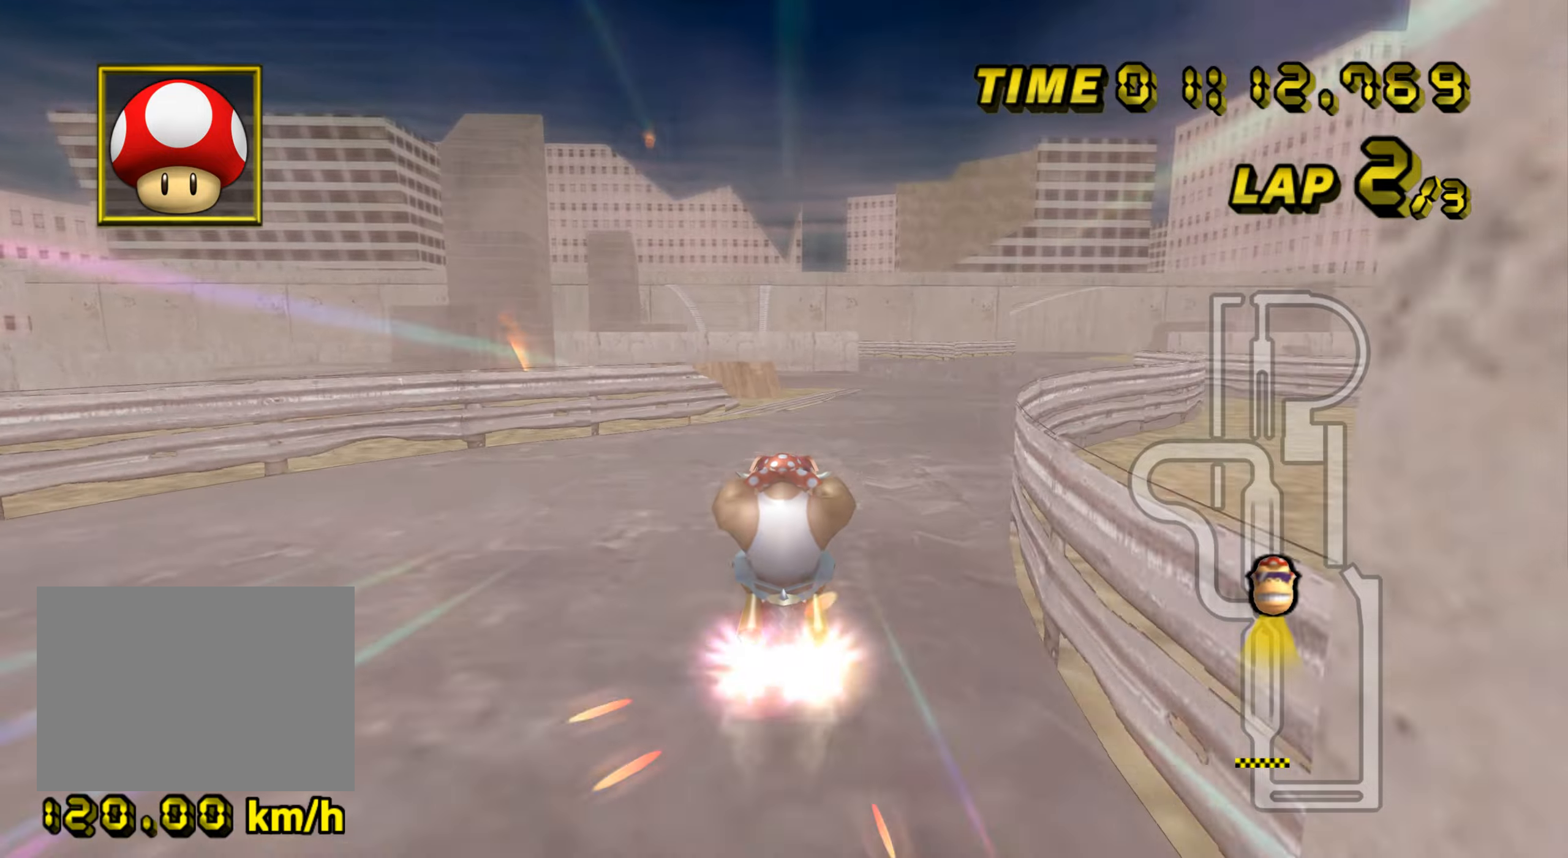
Gameplay with a controller (Nintendo layout); each line is a JSON object with the inputs held at the frame after it. "events" lists button and stick changes between this image and that frame as [ms after this image, input, new state], when the widget could be followed in between. Not read: B C_DOWN C_LEFT C_RIGHT C_UP L3 R3 Z.
{"buttons": ["A"], "left_stick": "left", "events": [[116, "left_stick", "center"], [250, "R1", "down"], [350, "R1", "up"], [400, "left_stick", "left"]]}
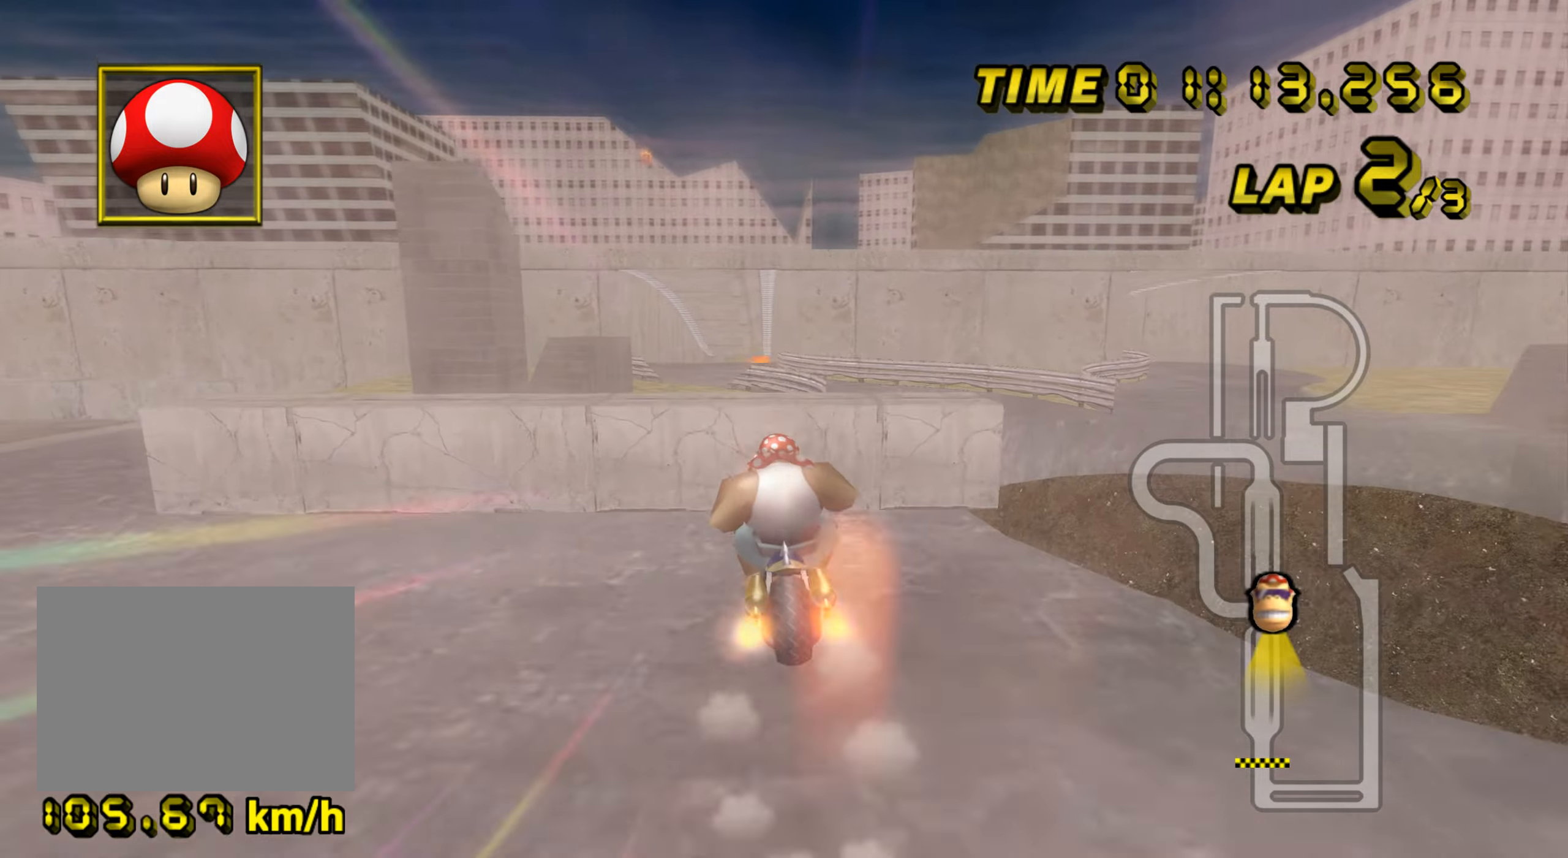
{"buttons": ["A"], "left_stick": "up", "events": [[50, "DPAD_UP", "down"], [67, "DPAD_UP", "up"], [117, "DPAD_DOWN", "down"], [117, "left_stick", "up"], [134, "DPAD_DOWN", "up"]]}
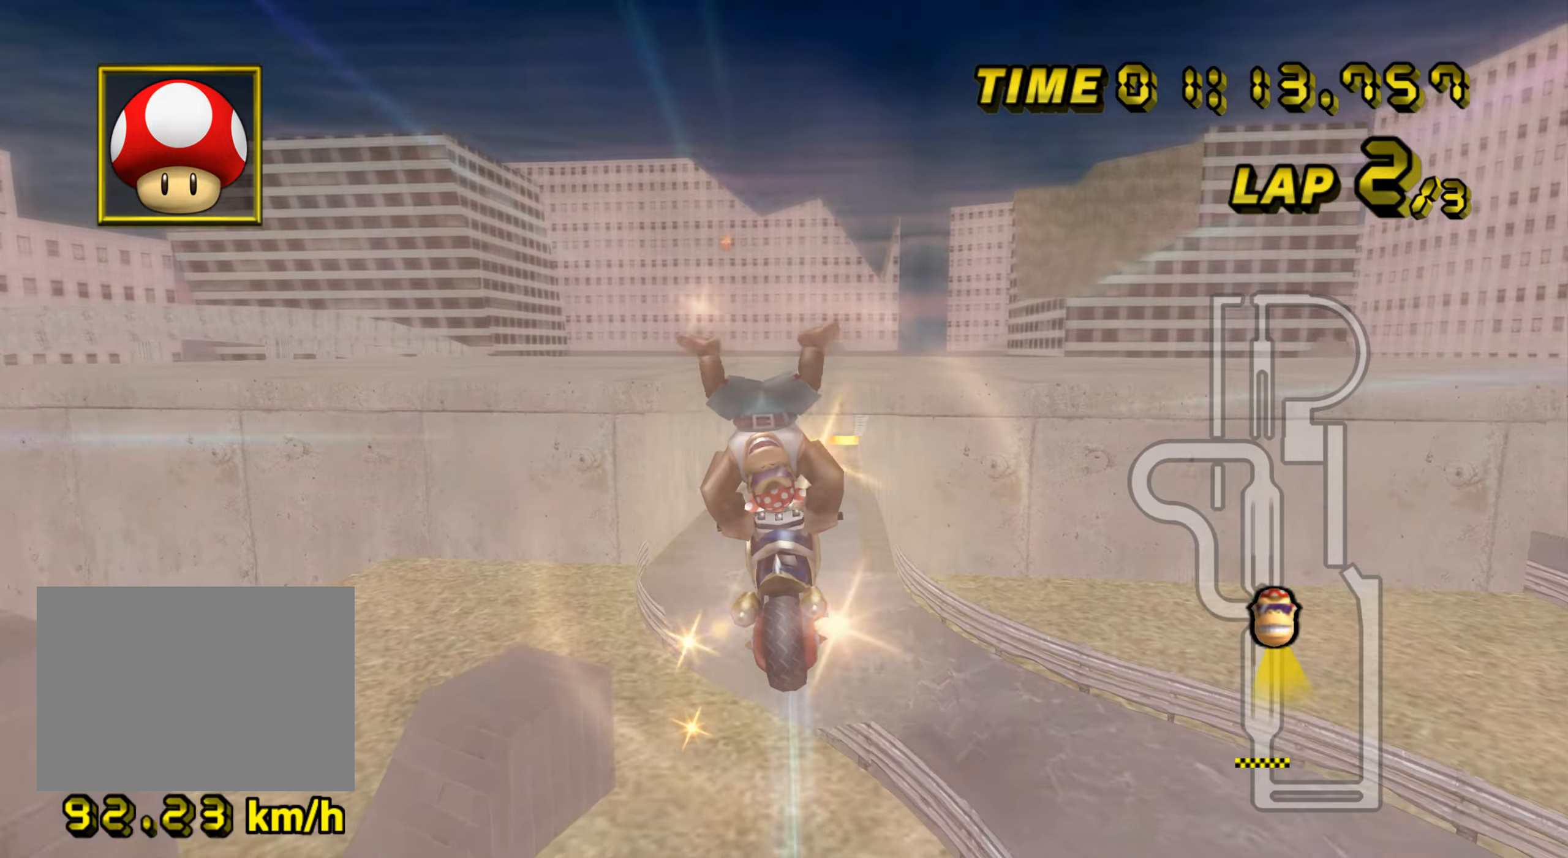
{"buttons": ["A"], "left_stick": "up", "events": []}
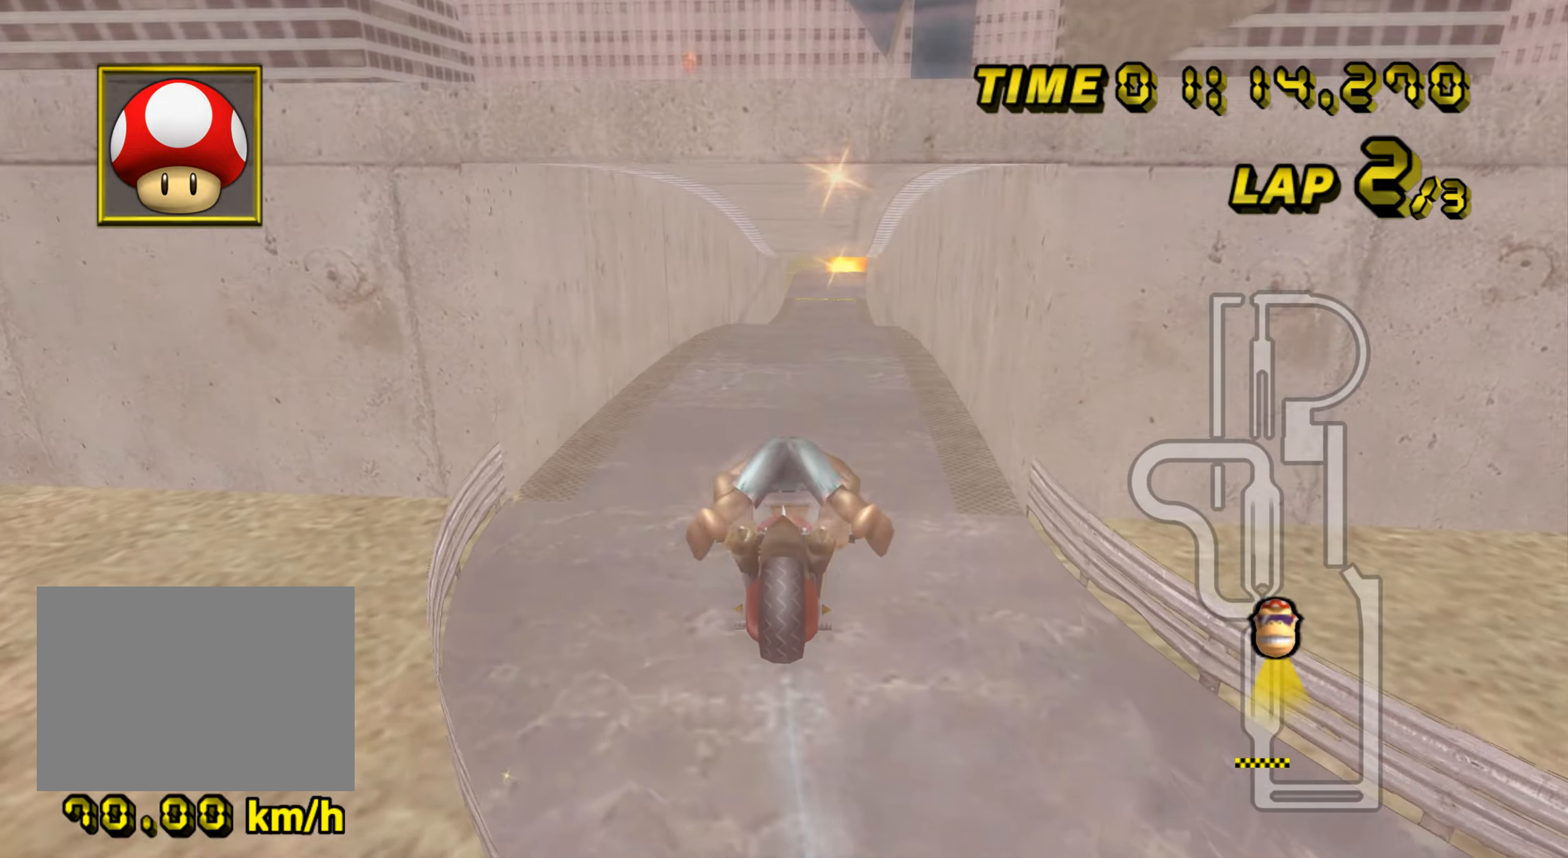
{"buttons": ["A"], "left_stick": "center", "events": [[184, "left_stick", "center"], [267, "DPAD_UP", "down"], [284, "DPAD_UP", "up"], [350, "DPAD_DOWN", "down"], [367, "DPAD_DOWN", "up"], [417, "DPAD_UP", "down"], [434, "DPAD_UP", "up"]]}
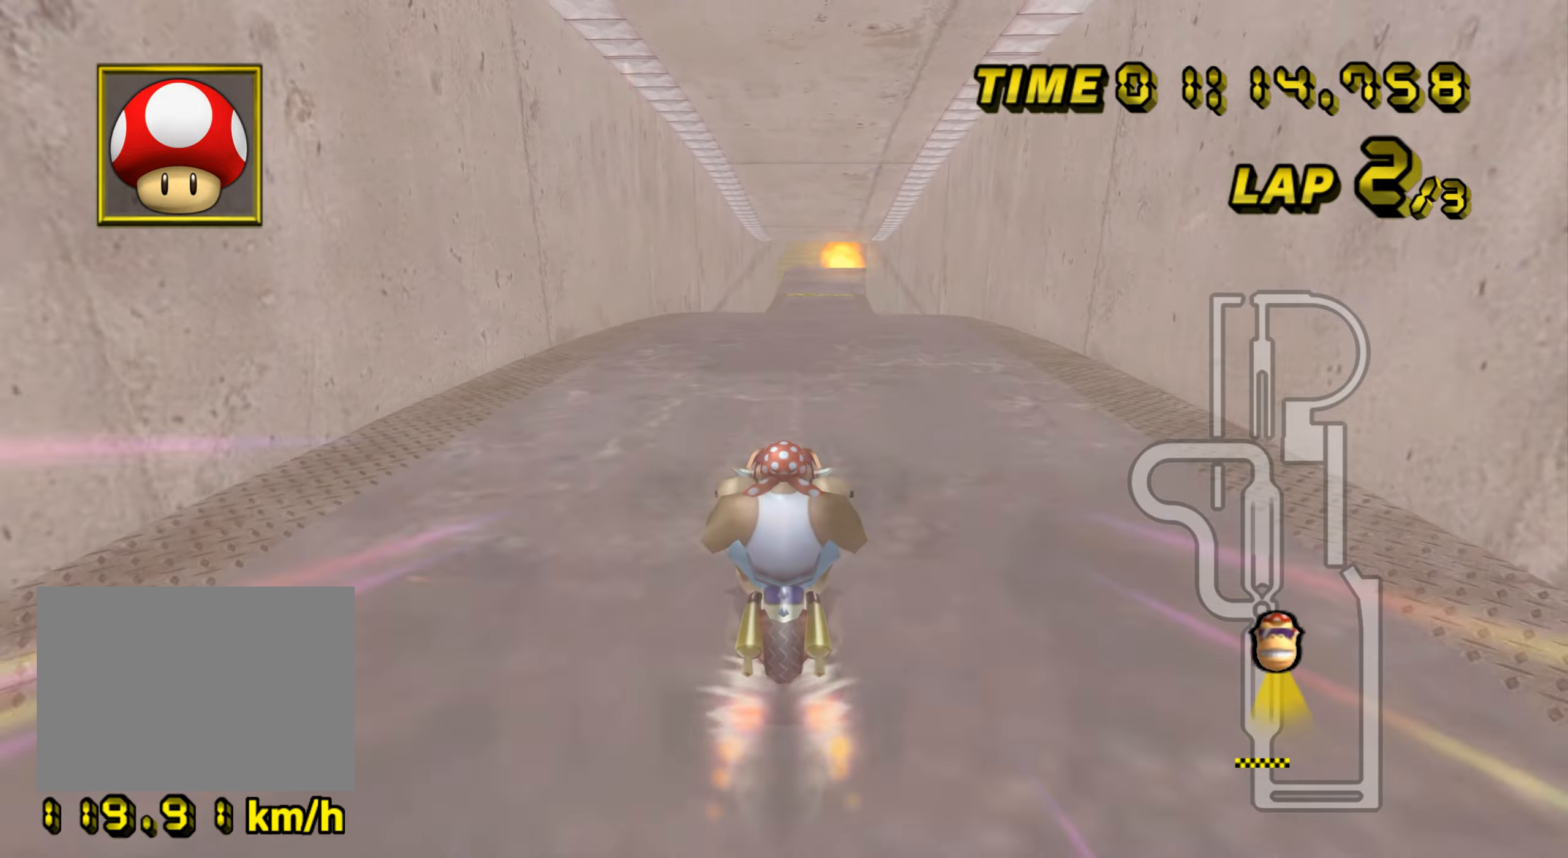
{"buttons": ["A"], "left_stick": "up-right", "events": [[16, "left_stick", "up-right"], [150, "left_stick", "right"], [283, "left_stick", "up-right"]]}
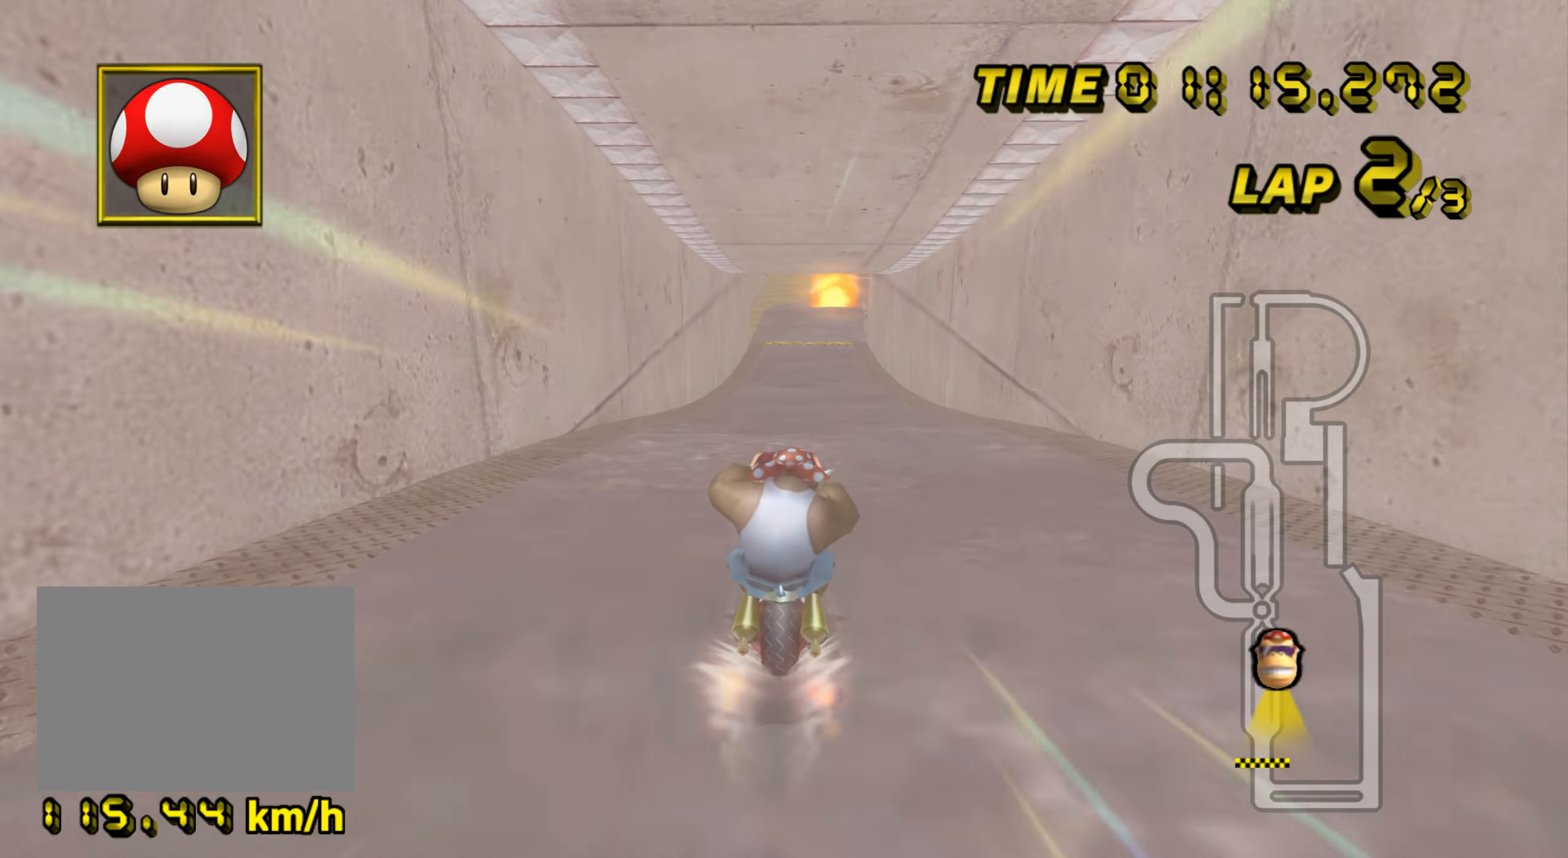
{"buttons": ["A"], "left_stick": "center", "events": [[33, "left_stick", "center"]]}
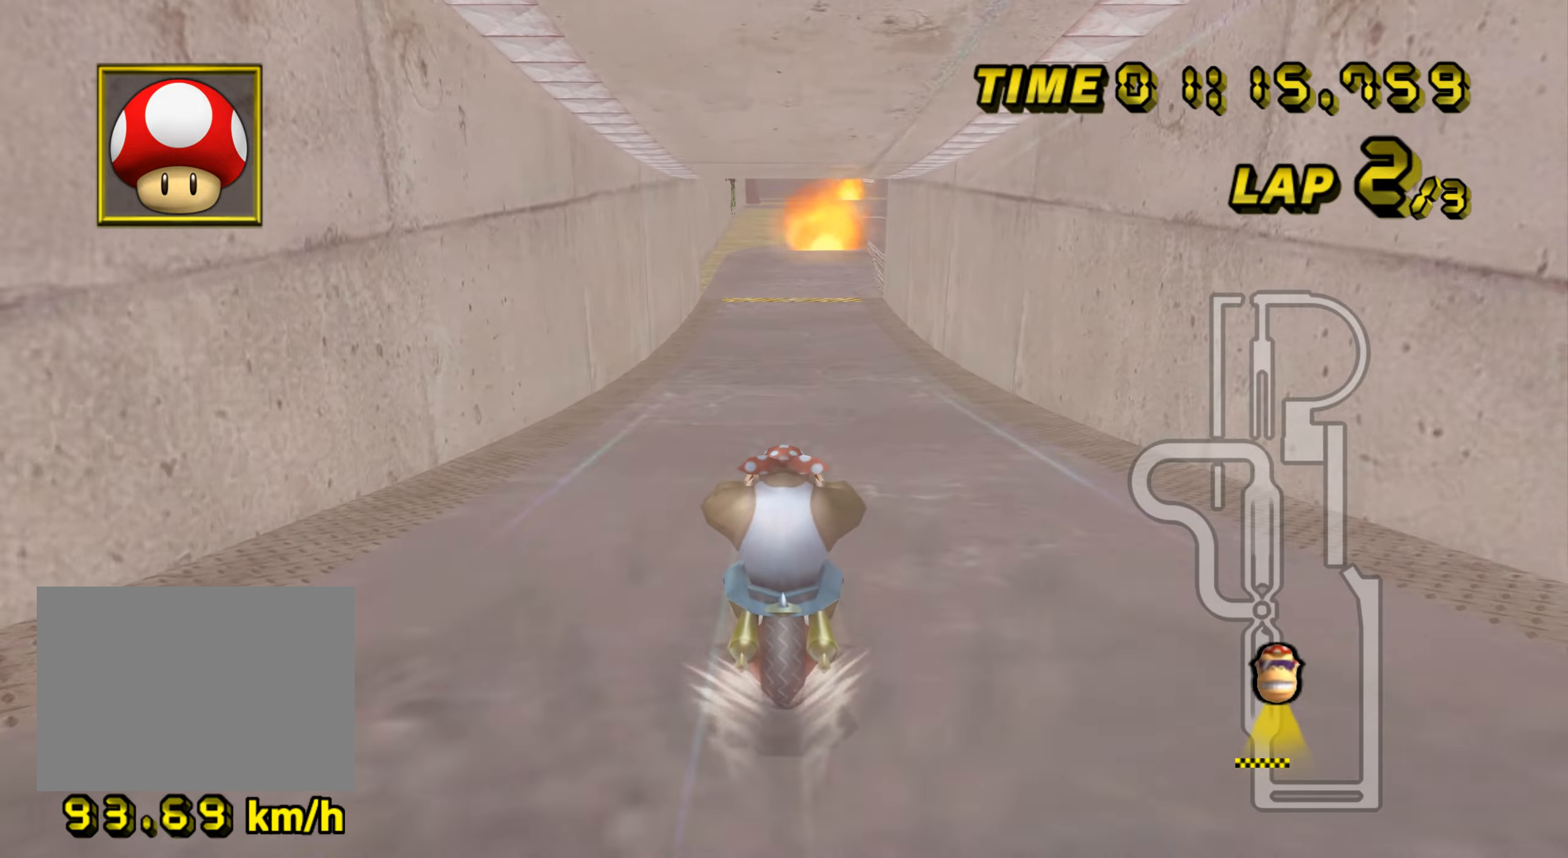
{"buttons": ["A"], "left_stick": "center", "events": []}
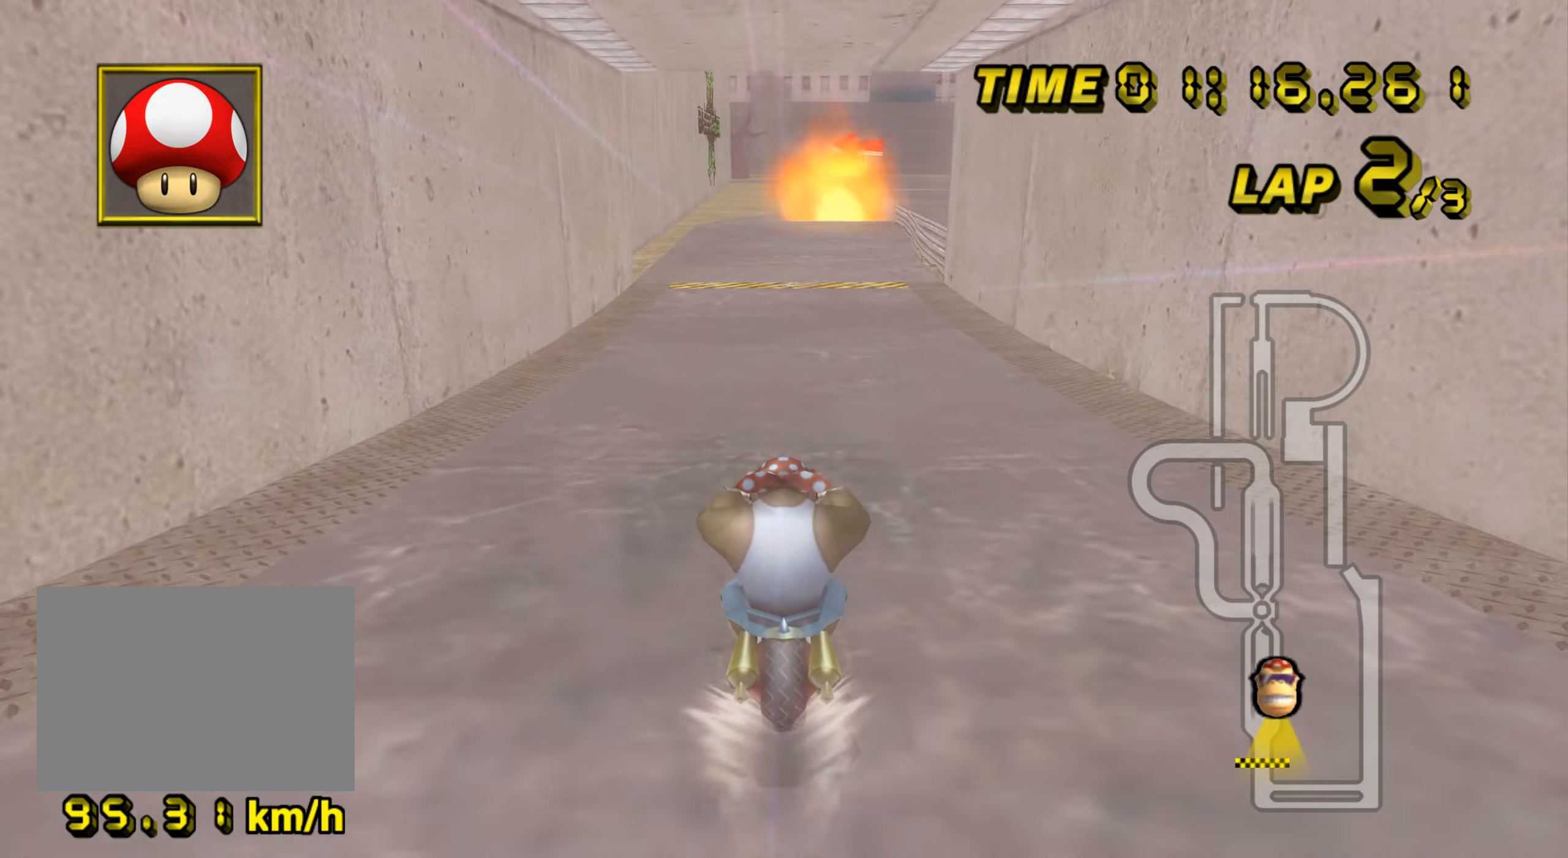
{"buttons": ["A"], "left_stick": "center", "events": []}
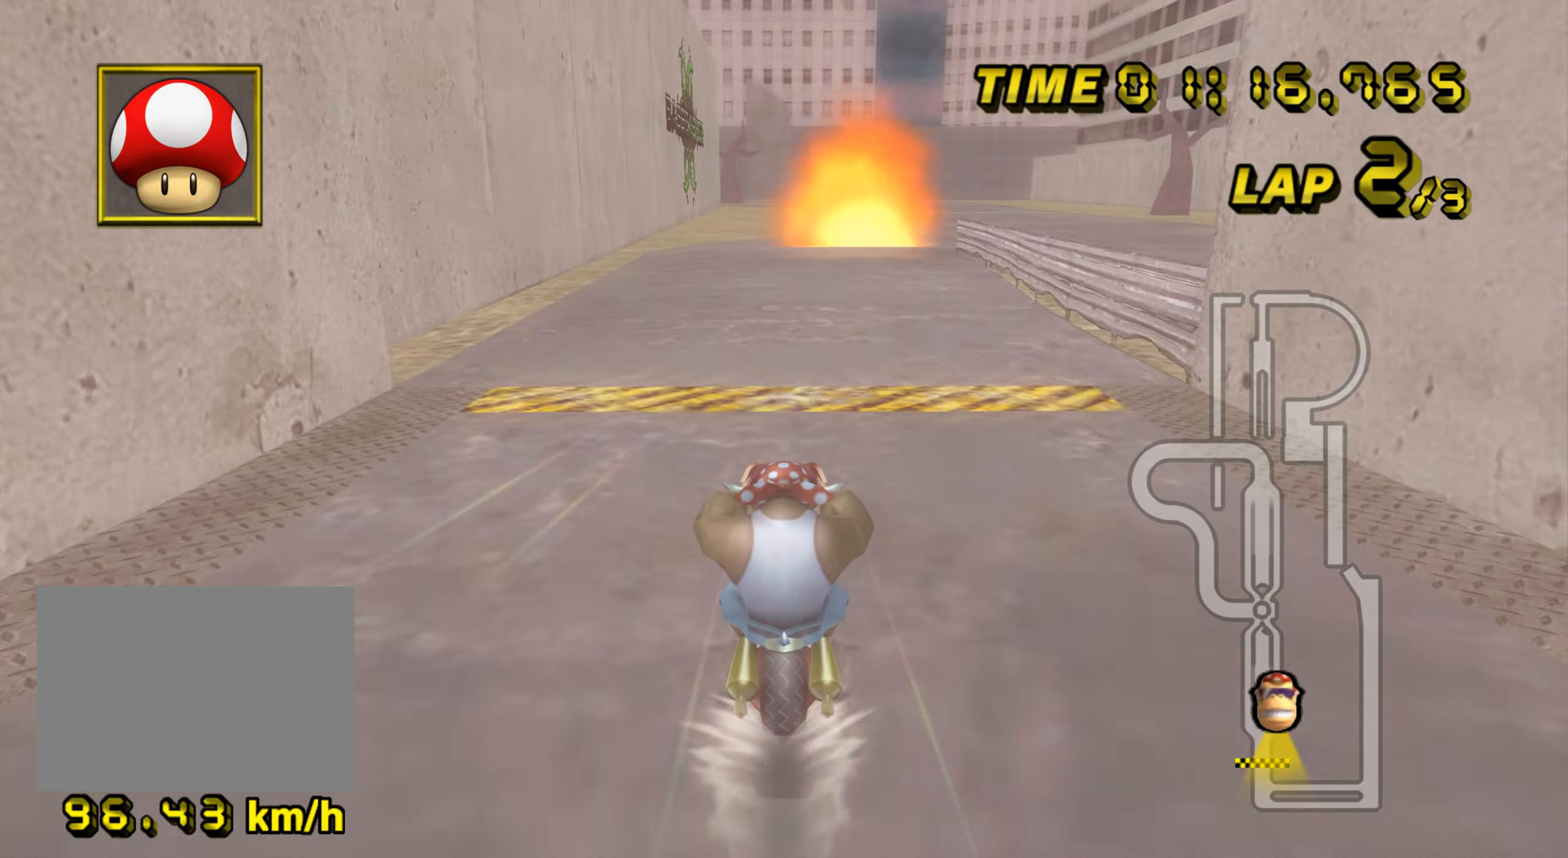
{"buttons": ["A"], "left_stick": "up-right", "events": [[267, "left_stick", "up-right"]]}
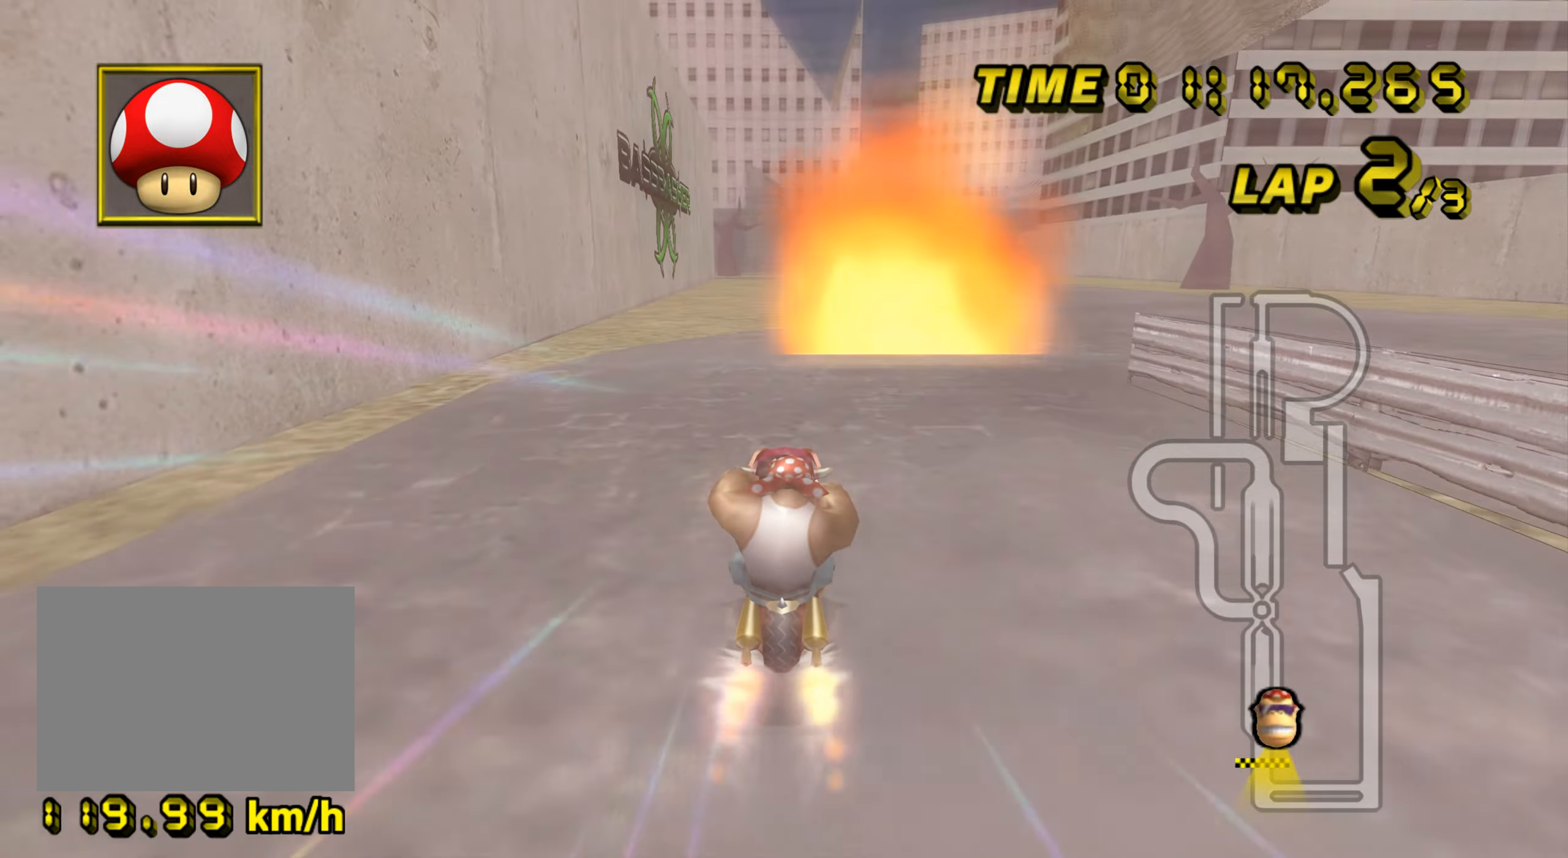
{"buttons": ["A"], "left_stick": "center", "events": [[67, "left_stick", "center"], [401, "DPAD_UP", "down"], [417, "DPAD_UP", "up"], [468, "DPAD_DOWN", "down"], [484, "DPAD_DOWN", "up"]]}
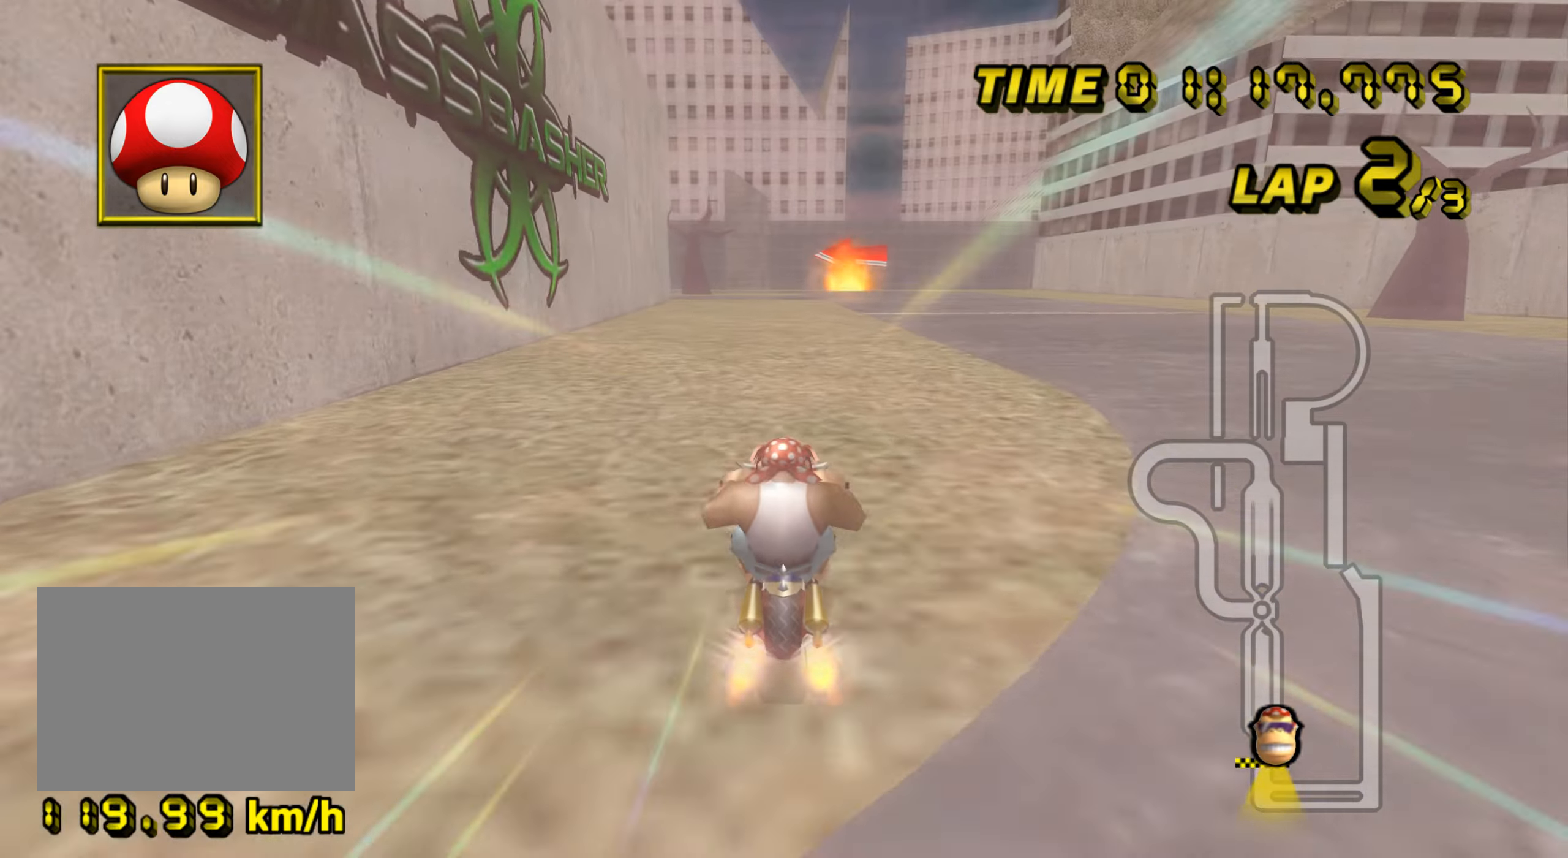
{"buttons": ["A", "R1"], "left_stick": "center", "events": [[33, "DPAD_UP", "down"], [50, "DPAD_LEFT", "down"], [50, "DPAD_UP", "up"], [67, "DPAD_LEFT", "up"], [167, "L1", "down"], [250, "L1", "up"], [334, "R1", "down"]]}
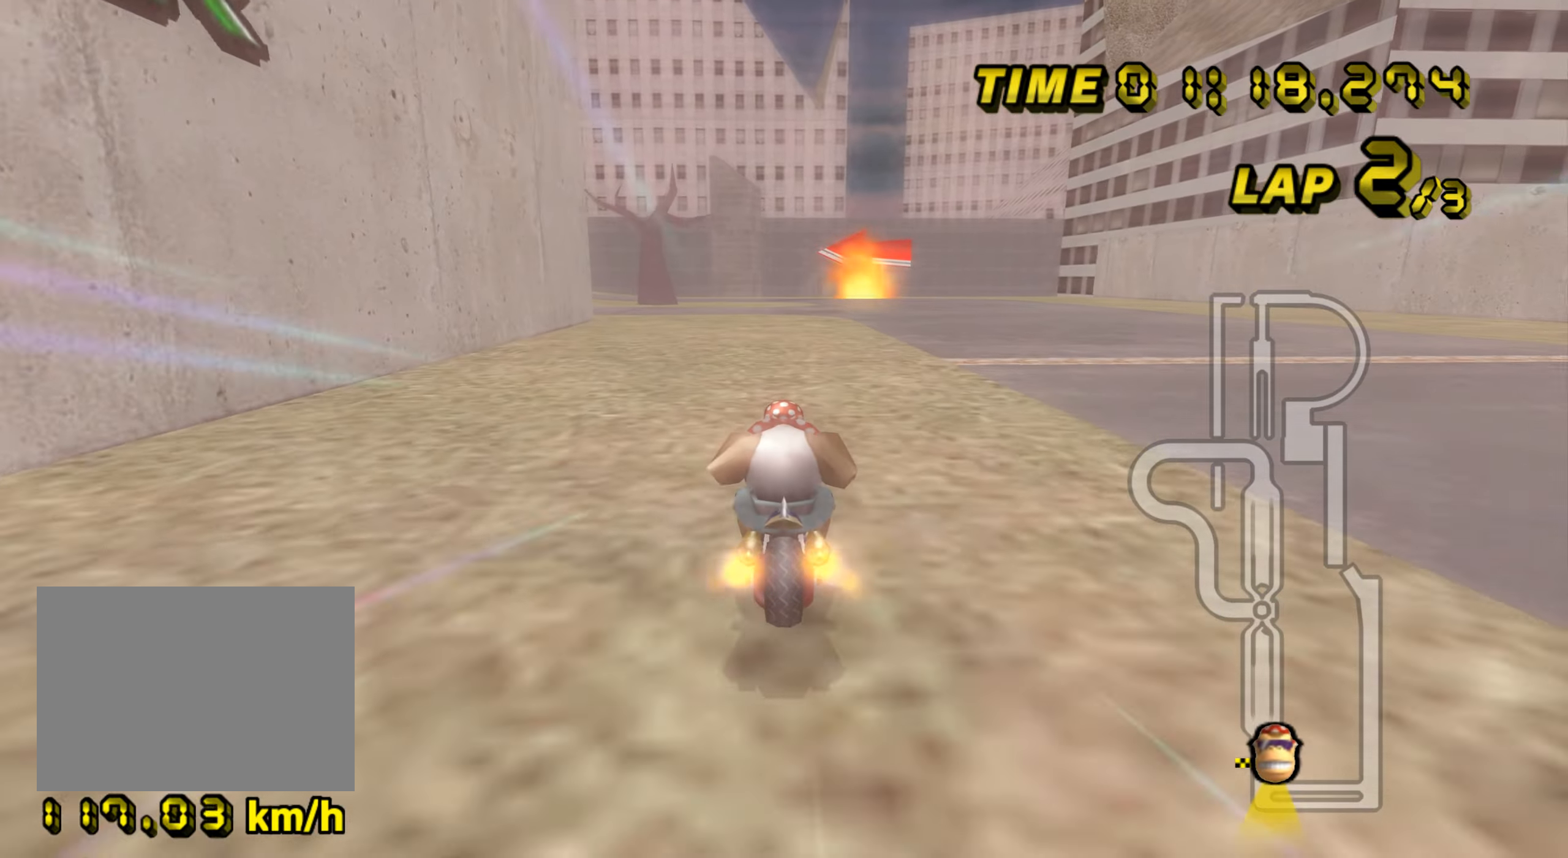
{"buttons": ["A", "R1"], "left_stick": "up-left", "events": [[100, "left_stick", "up-left"]]}
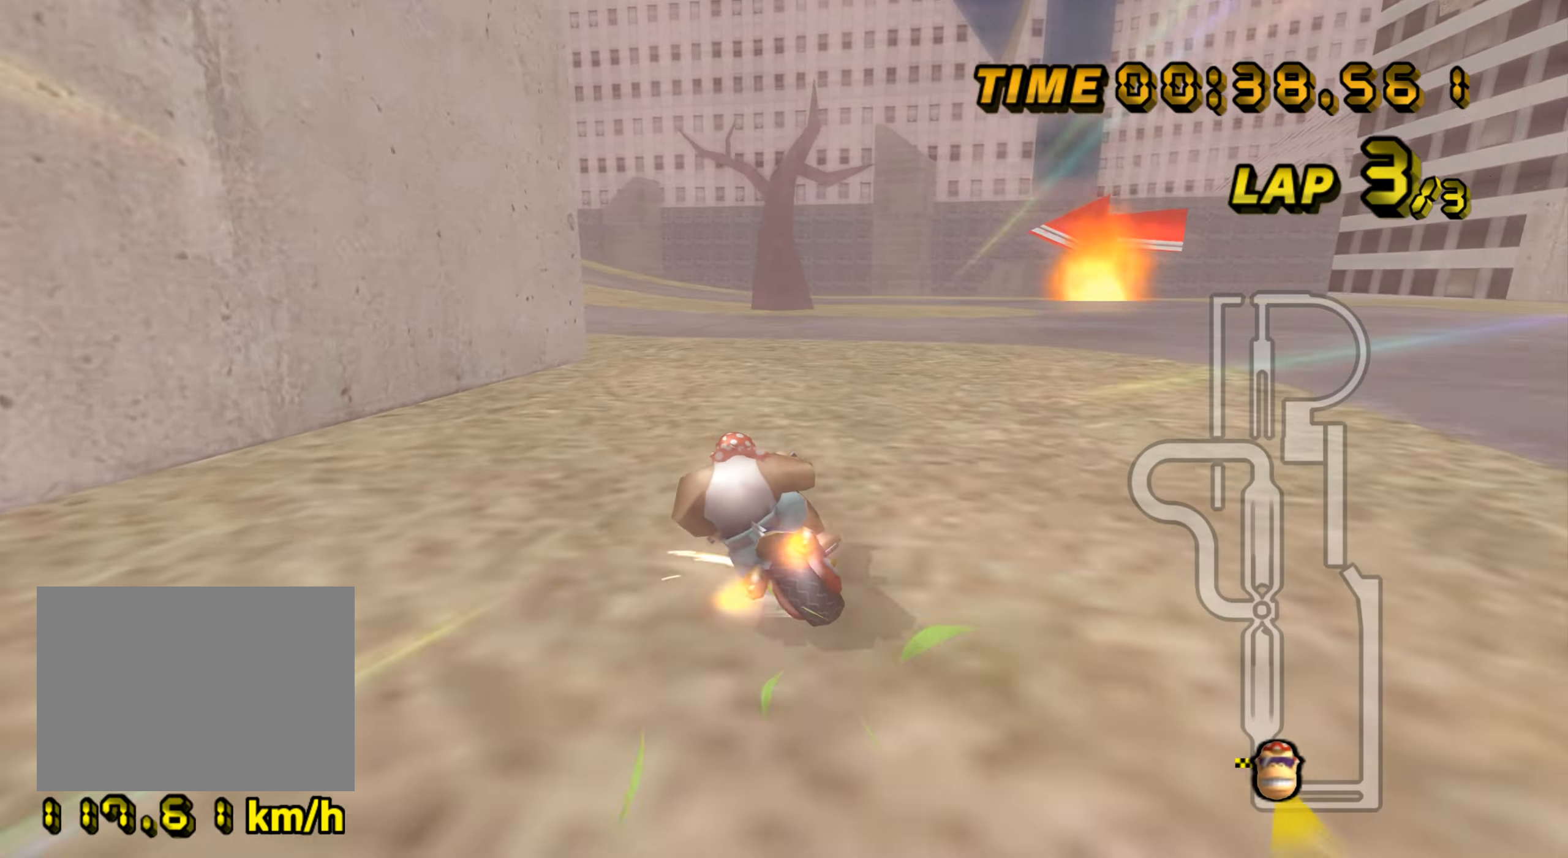
{"buttons": ["A", "R1"], "left_stick": "left", "events": [[17, "left_stick", "left"]]}
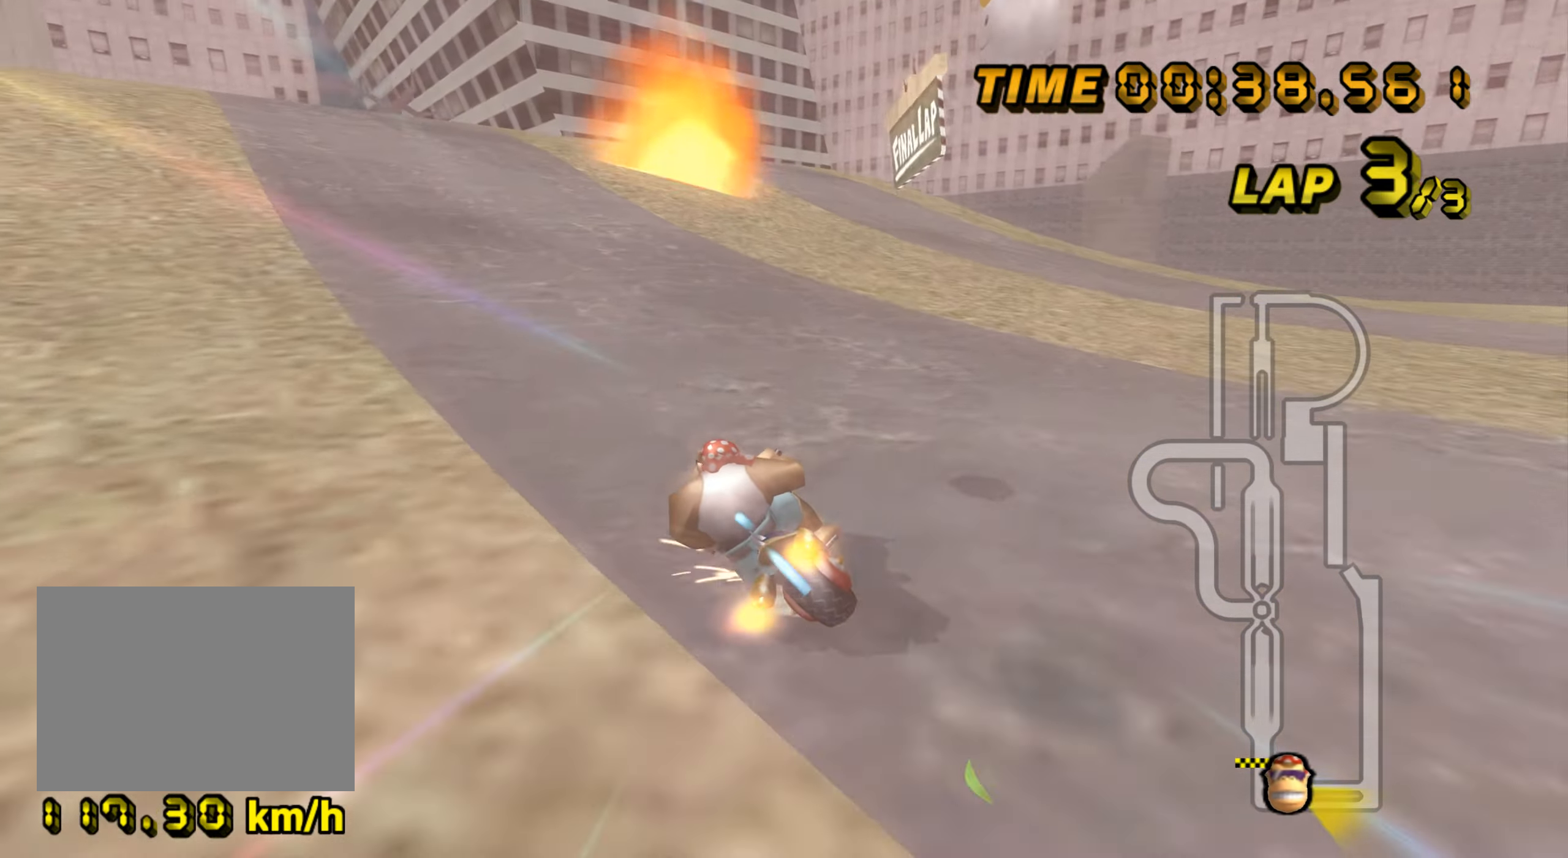
{"buttons": ["A"], "left_stick": "right", "events": [[84, "left_stick", "up-right"], [167, "left_stick", "right"], [301, "R1", "up"], [384, "DPAD_UP", "down"], [401, "DPAD_UP", "up"], [451, "DPAD_DOWN", "down"], [468, "DPAD_DOWN", "up"]]}
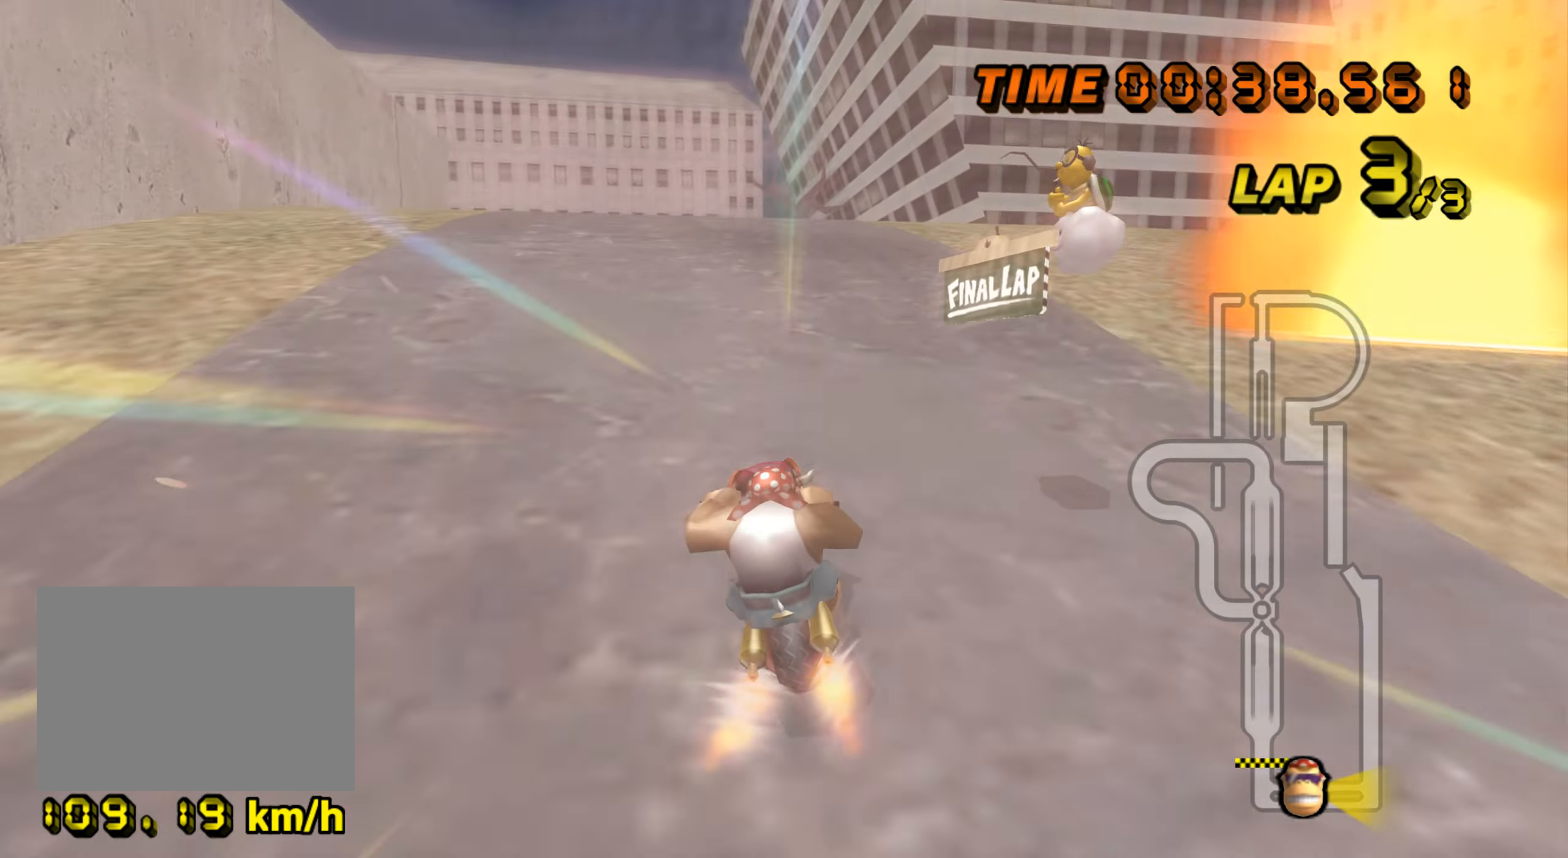
{"buttons": ["A"], "left_stick": "center", "events": [[233, "left_stick", "left"], [334, "left_stick", "center"]]}
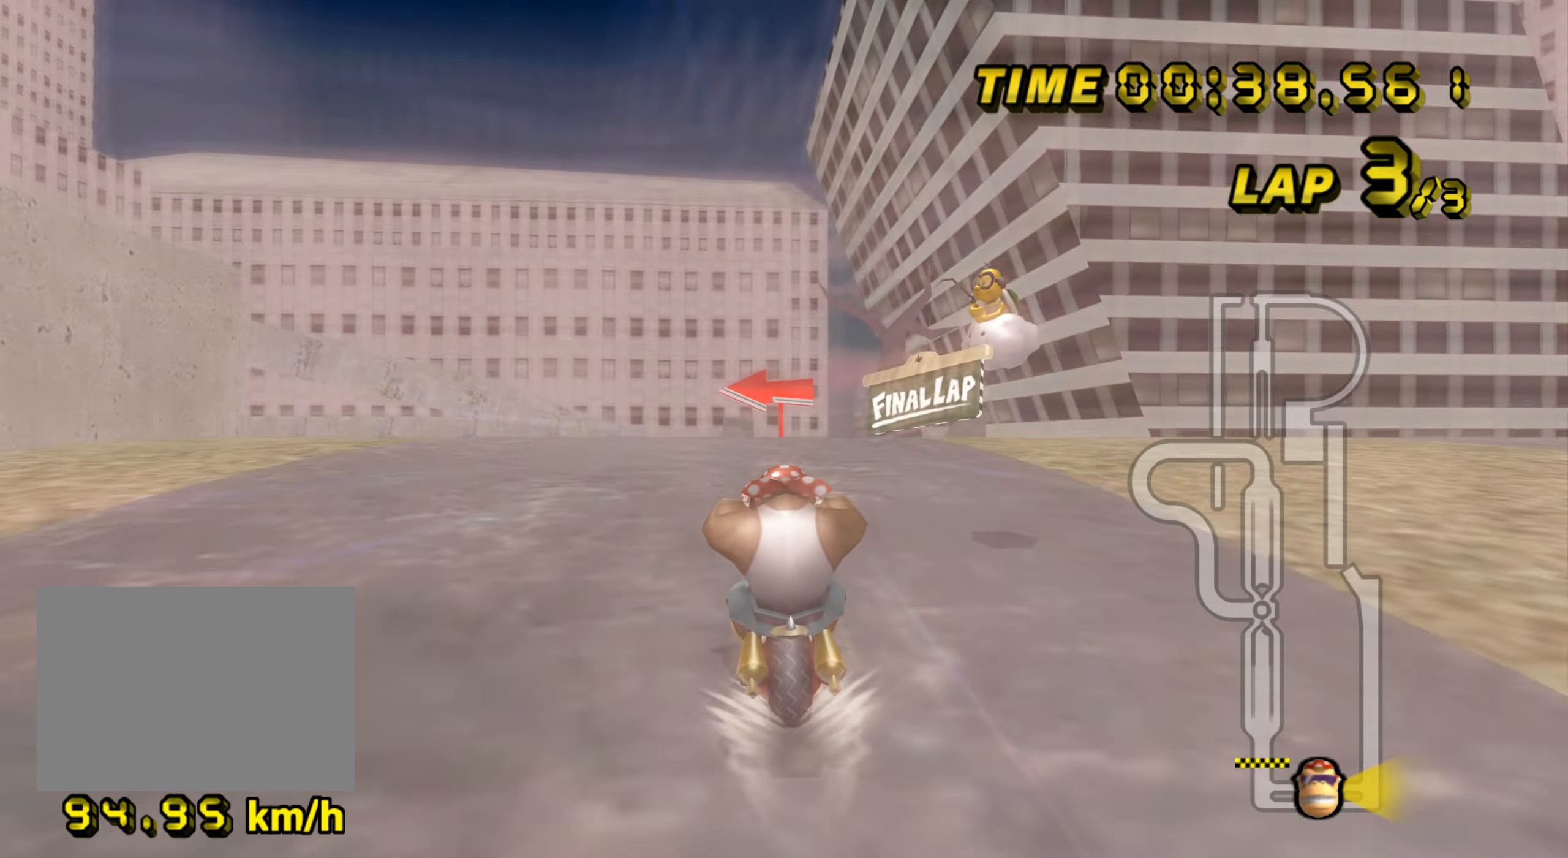
{"buttons": ["A"], "left_stick": "center", "events": []}
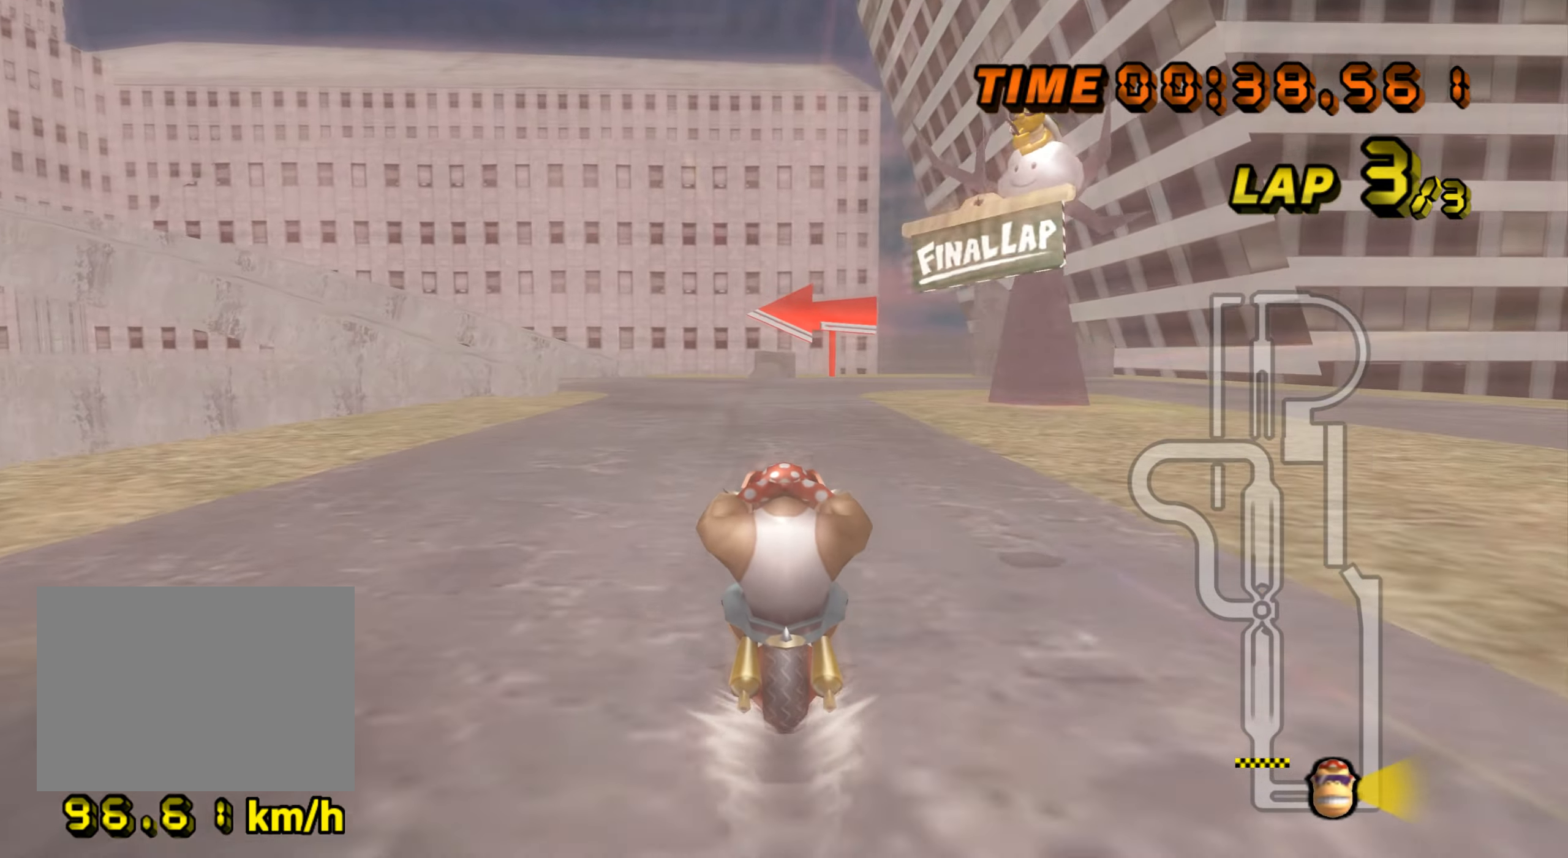
{"buttons": ["A", "R1"], "left_stick": "up-left", "events": [[117, "R1", "down"], [367, "left_stick", "up-left"]]}
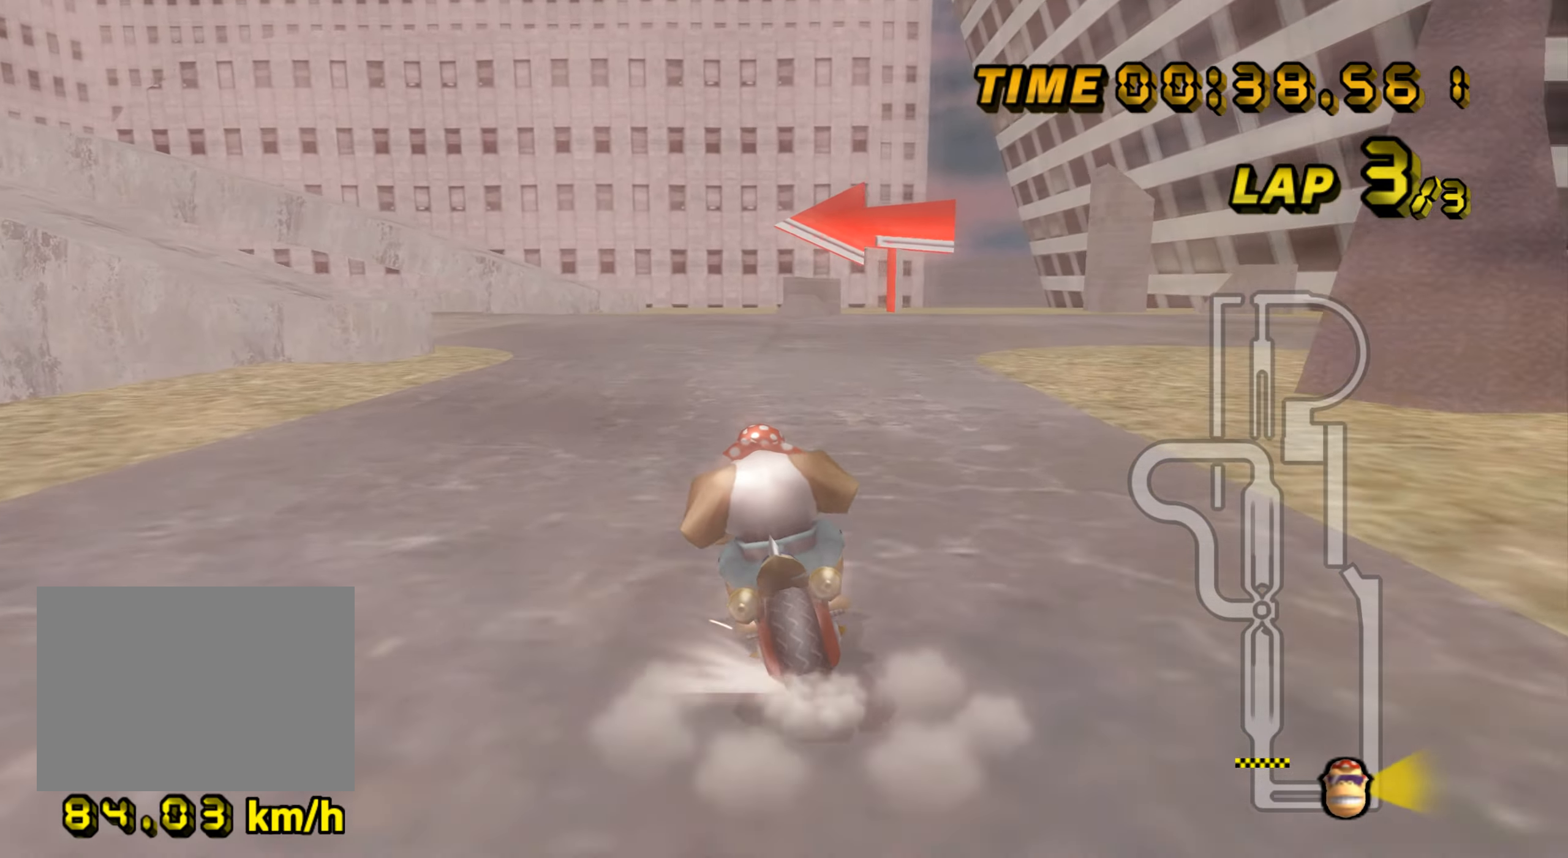
{"buttons": ["A", "R1"], "left_stick": "up-left", "events": []}
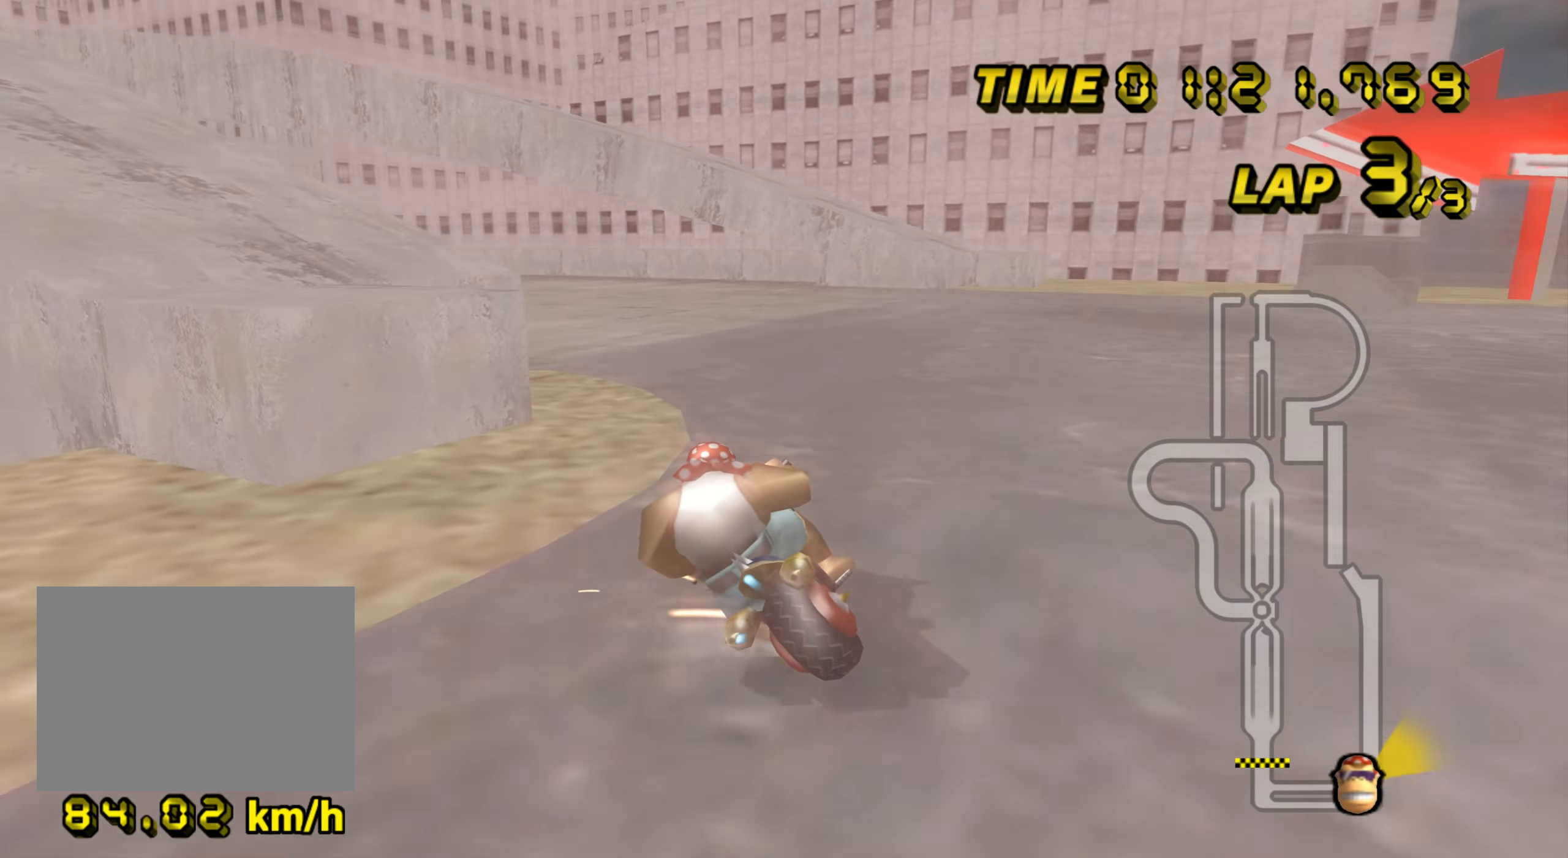
{"buttons": ["A"], "left_stick": "up-left", "events": [[450, "R1", "up"], [484, "DPAD_UP", "down"], [500, "DPAD_UP", "up"]]}
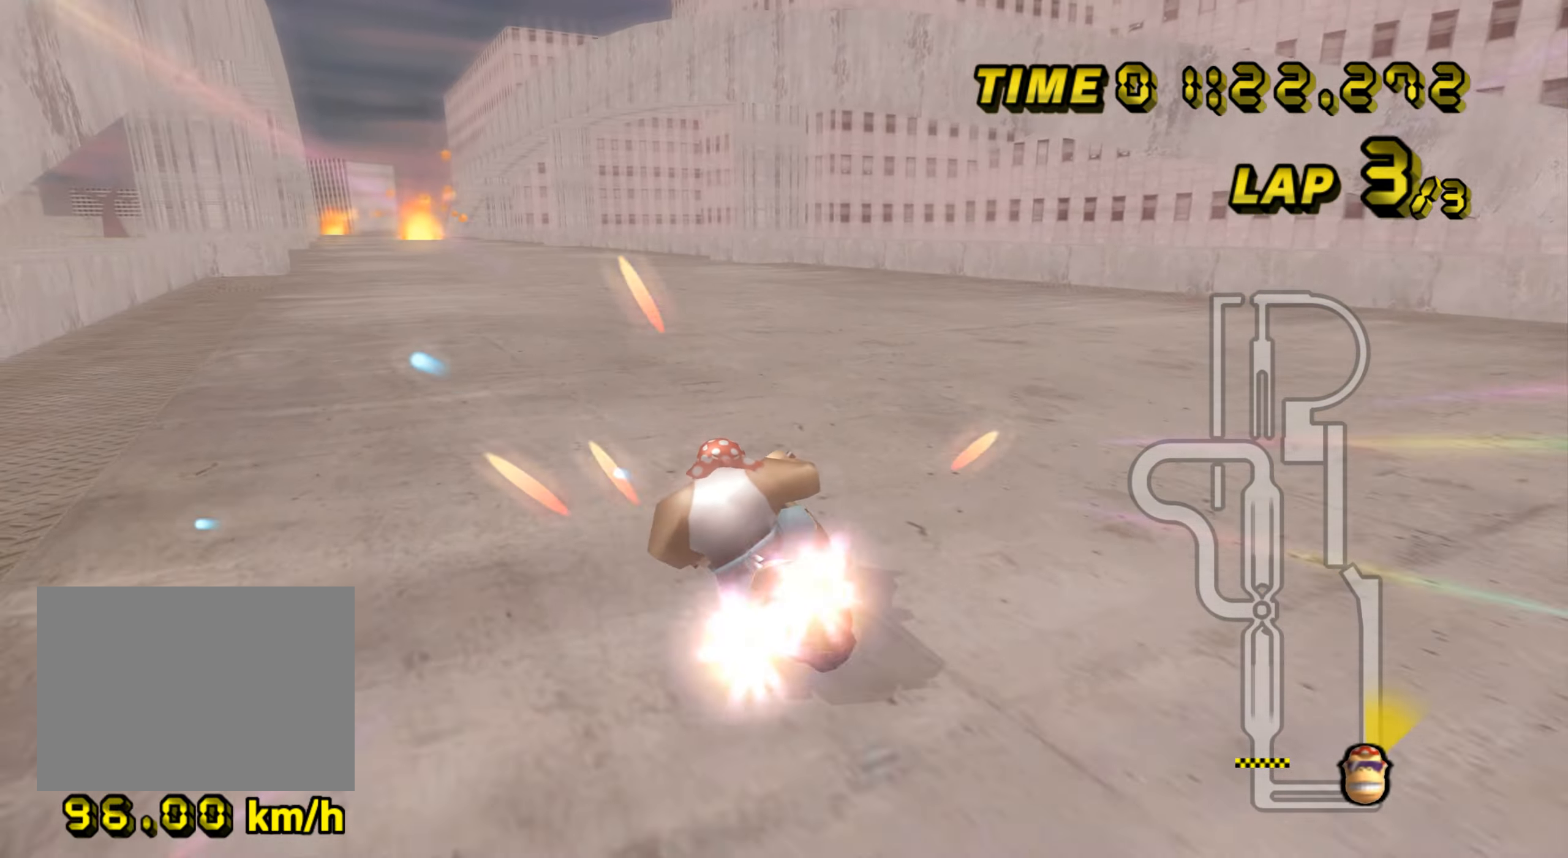
{"buttons": ["A"], "left_stick": "center", "events": [[50, "DPAD_DOWN", "down"], [67, "DPAD_DOWN", "up"], [117, "left_stick", "center"]]}
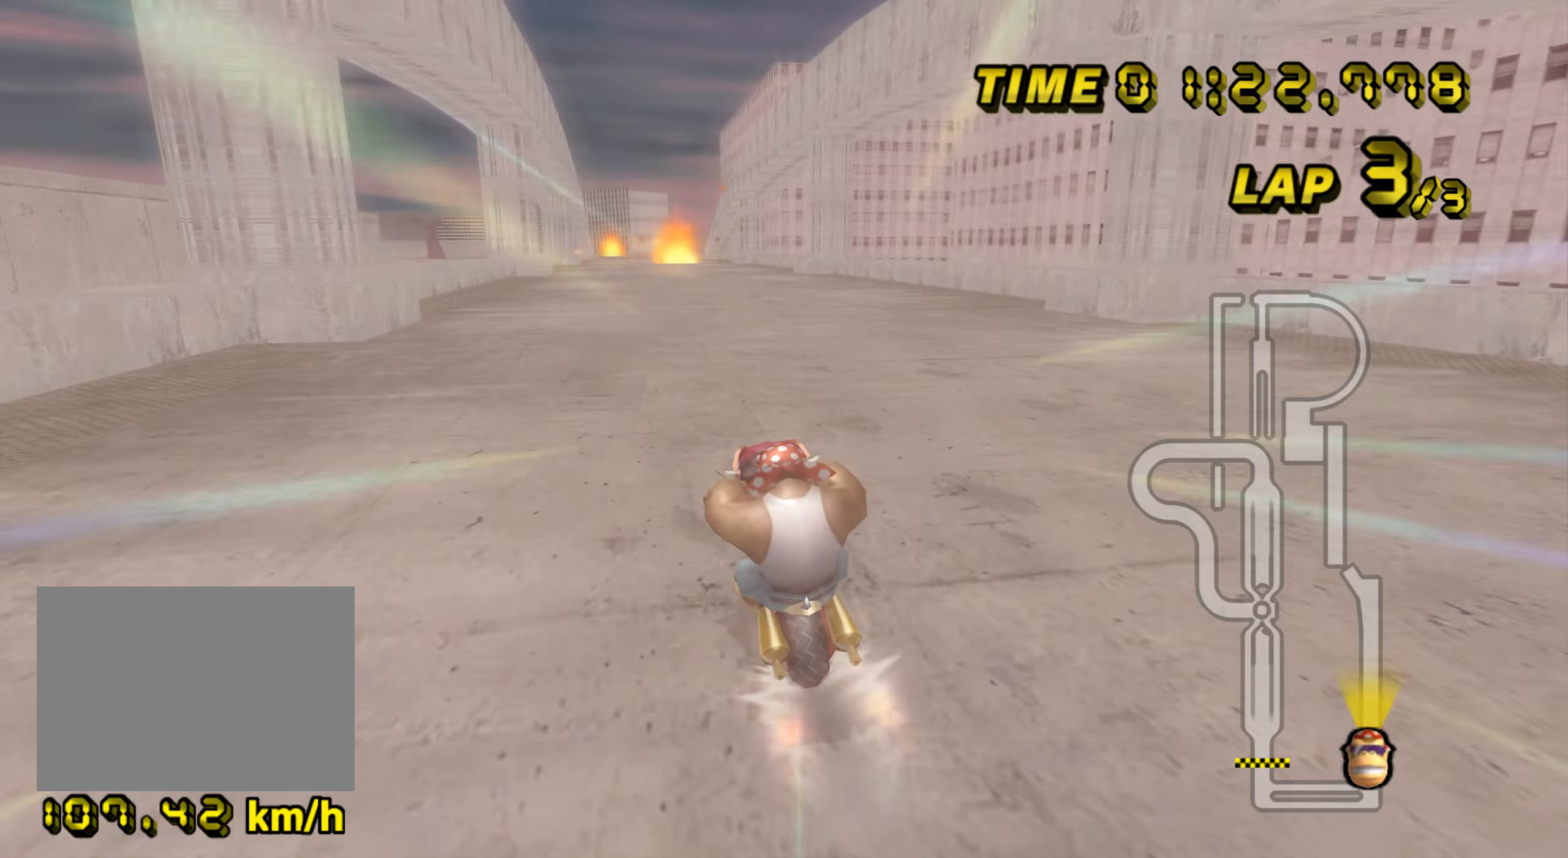
{"buttons": ["A"], "left_stick": "center", "events": []}
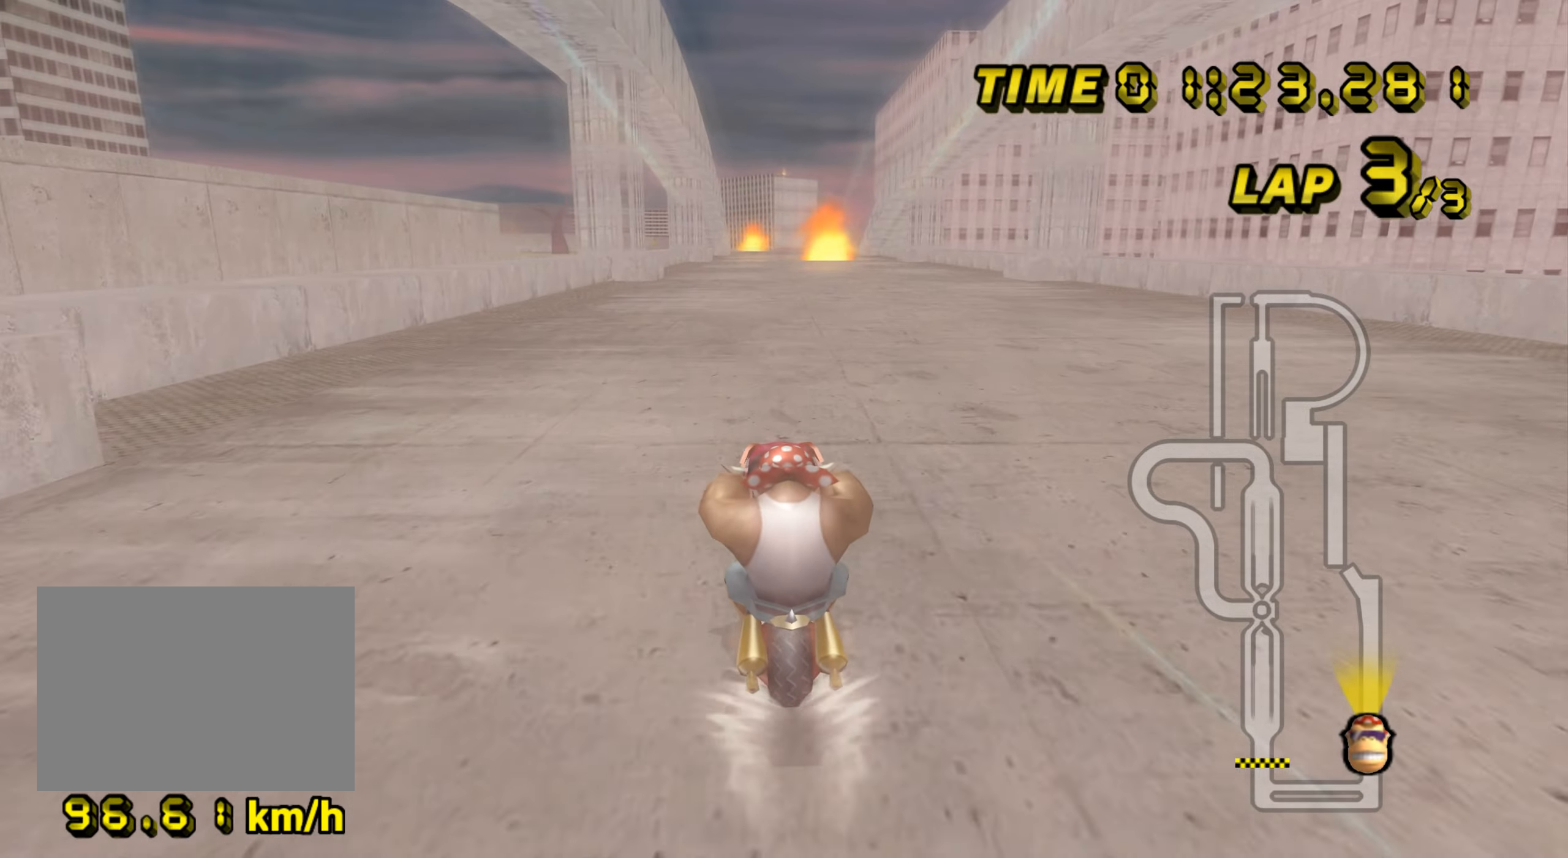
{"buttons": ["A"], "left_stick": "center", "events": []}
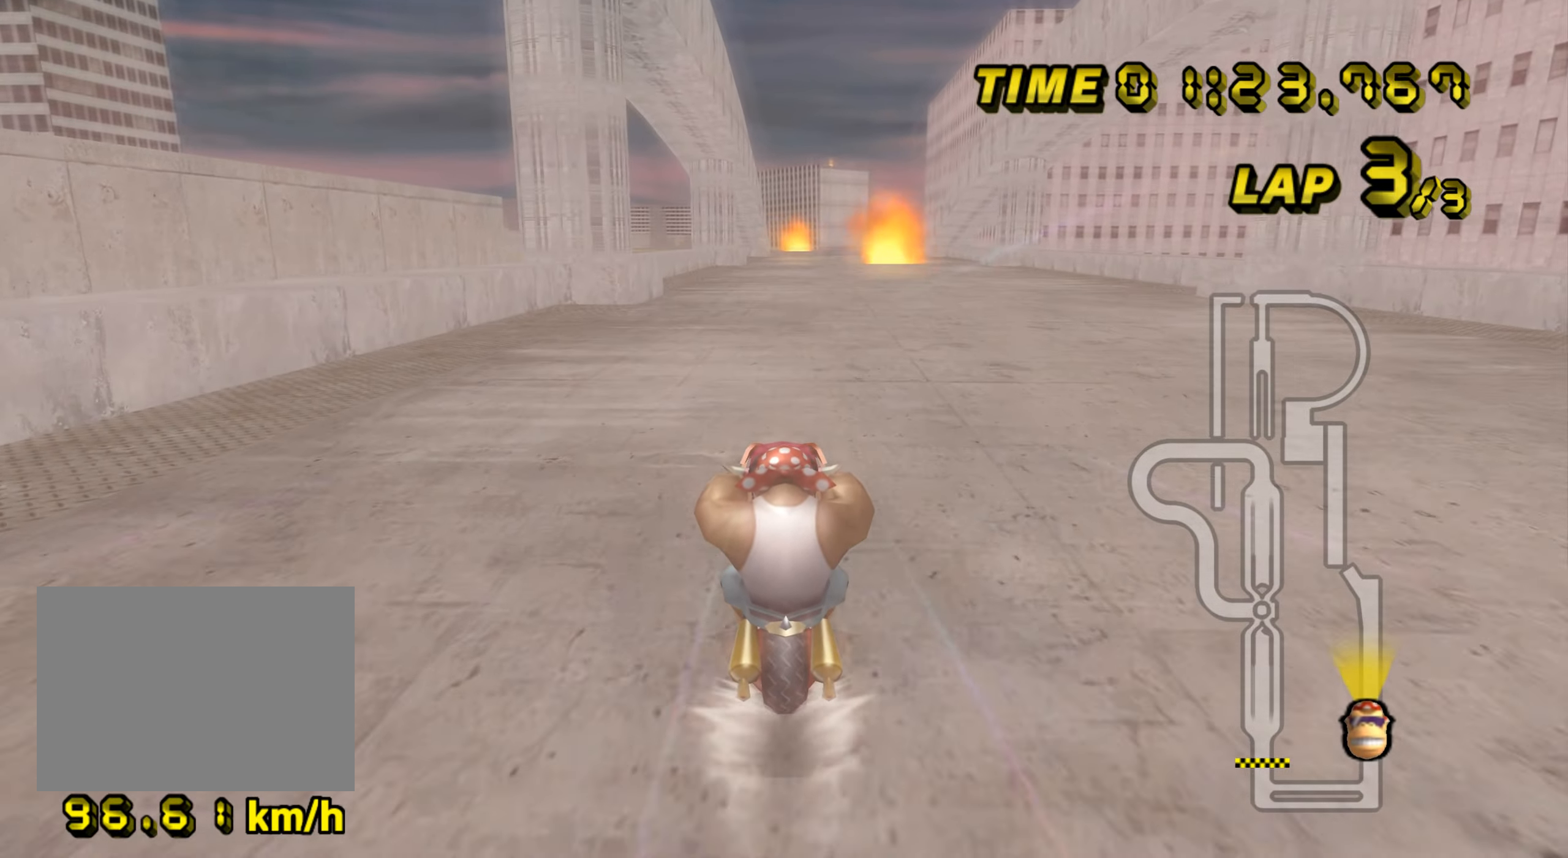
{"buttons": ["A"], "left_stick": "center", "events": [[17, "left_stick", "up-right"], [67, "left_stick", "center"]]}
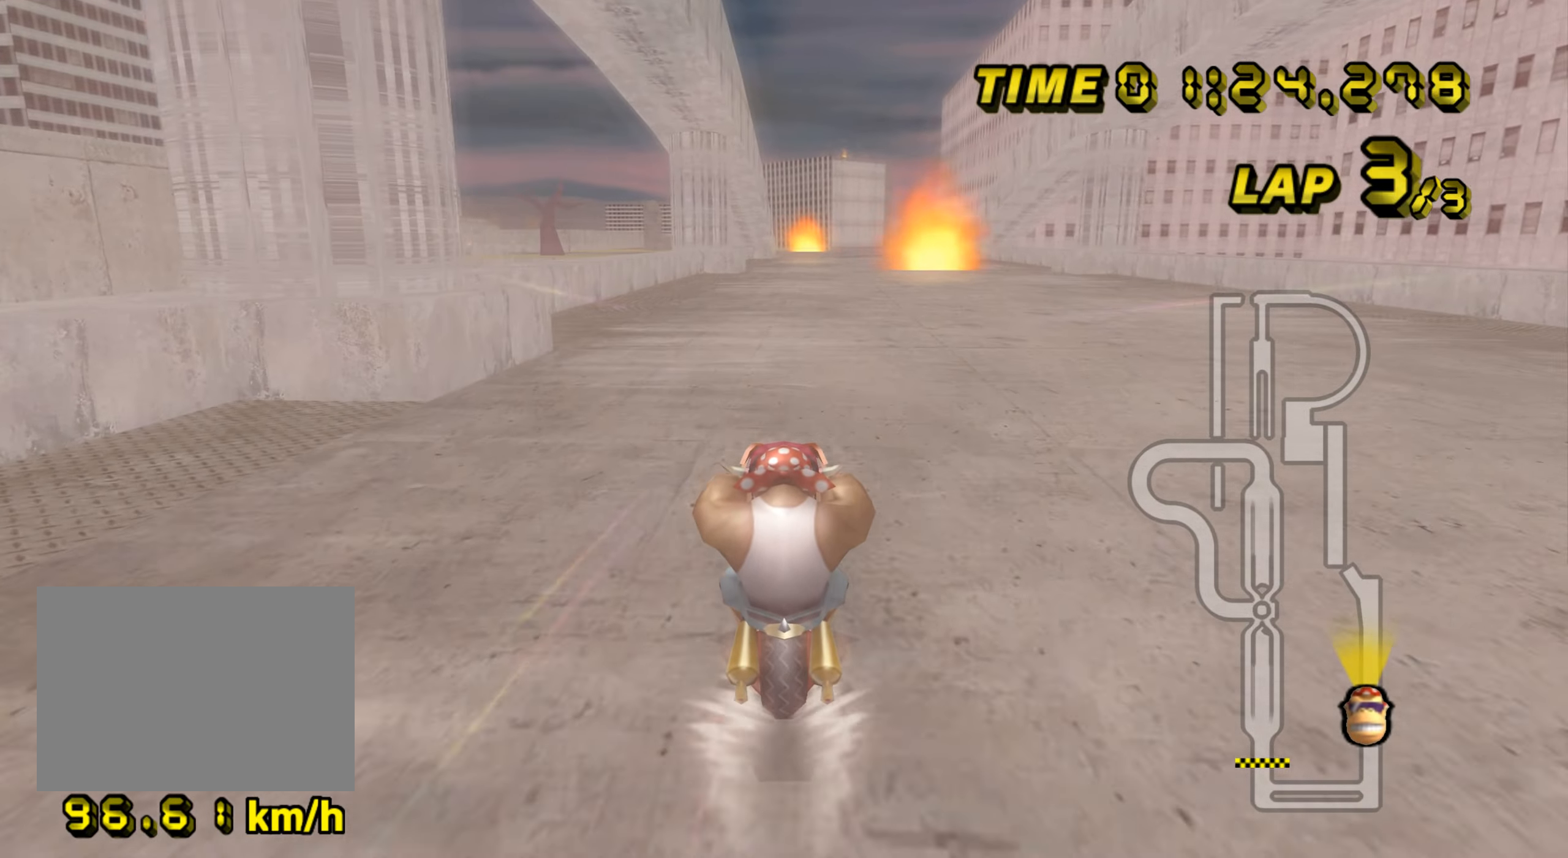
{"buttons": ["A"], "left_stick": "center", "events": []}
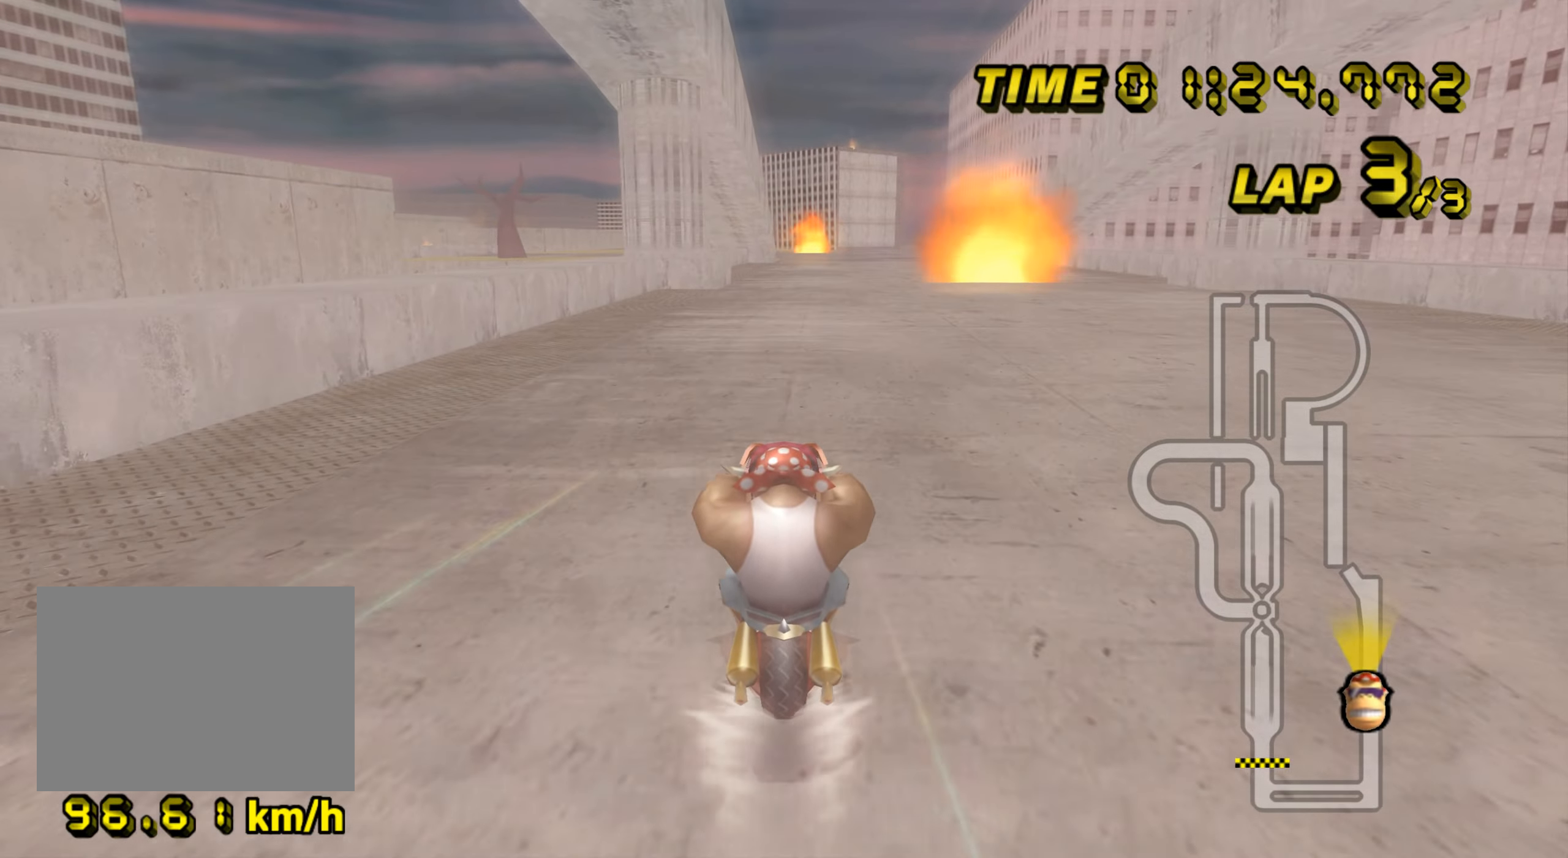
{"buttons": ["A"], "left_stick": "center", "events": []}
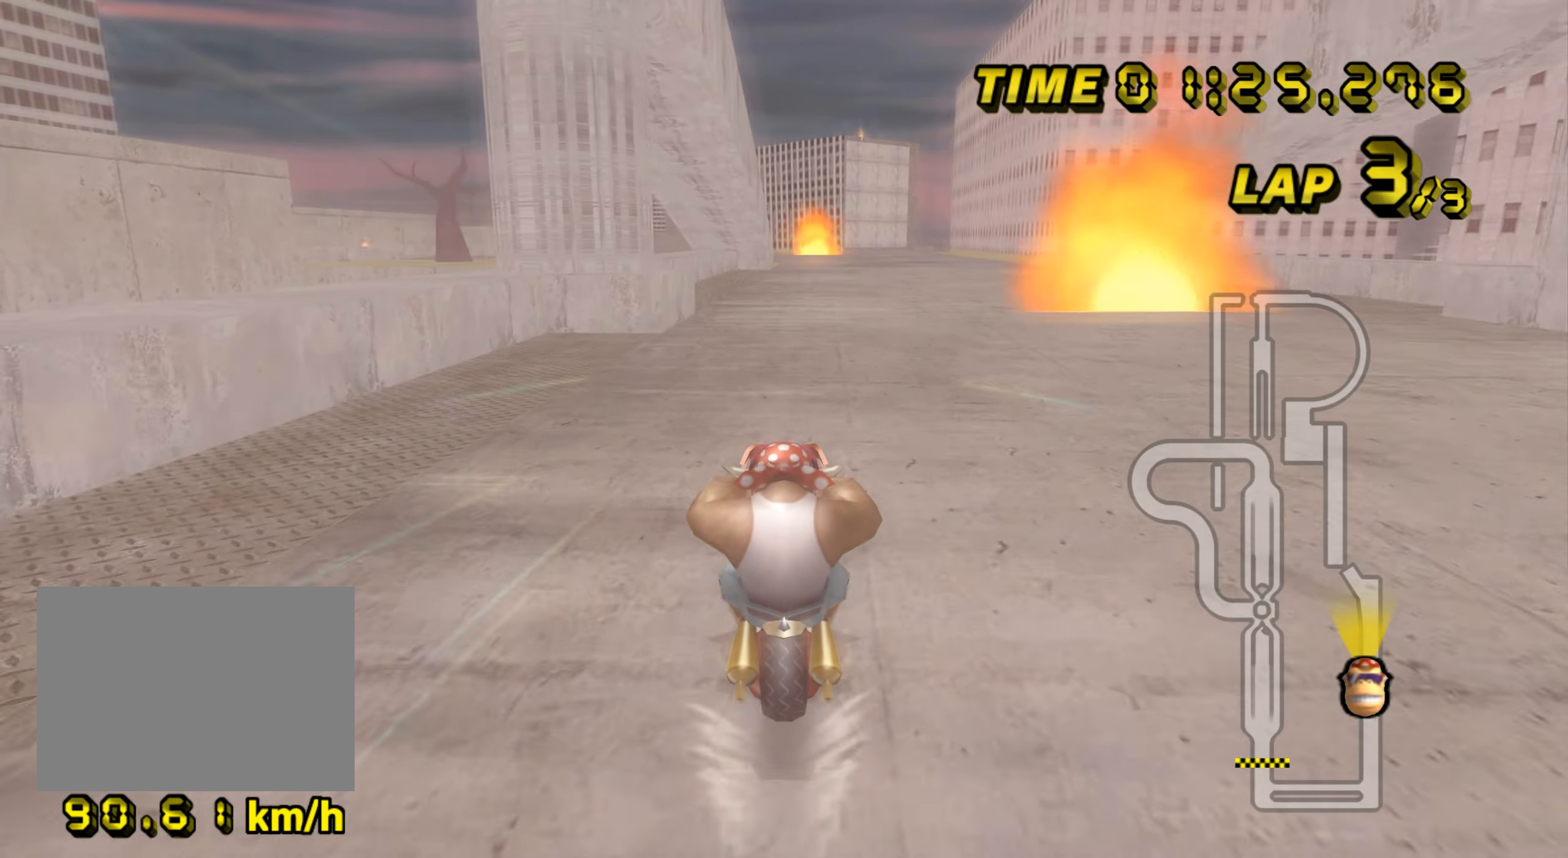
{"buttons": ["A"], "left_stick": "center", "events": [[16, "DPAD_UP", "down"], [33, "DPAD_UP", "up"], [83, "DPAD_DOWN", "down"], [100, "DPAD_DOWN", "up"], [133, "DPAD_UP", "down"], [150, "DPAD_LEFT", "down"], [150, "DPAD_UP", "up"], [166, "DPAD_LEFT", "up"], [200, "DPAD_DOWN", "down"], [217, "DPAD_DOWN", "up"]]}
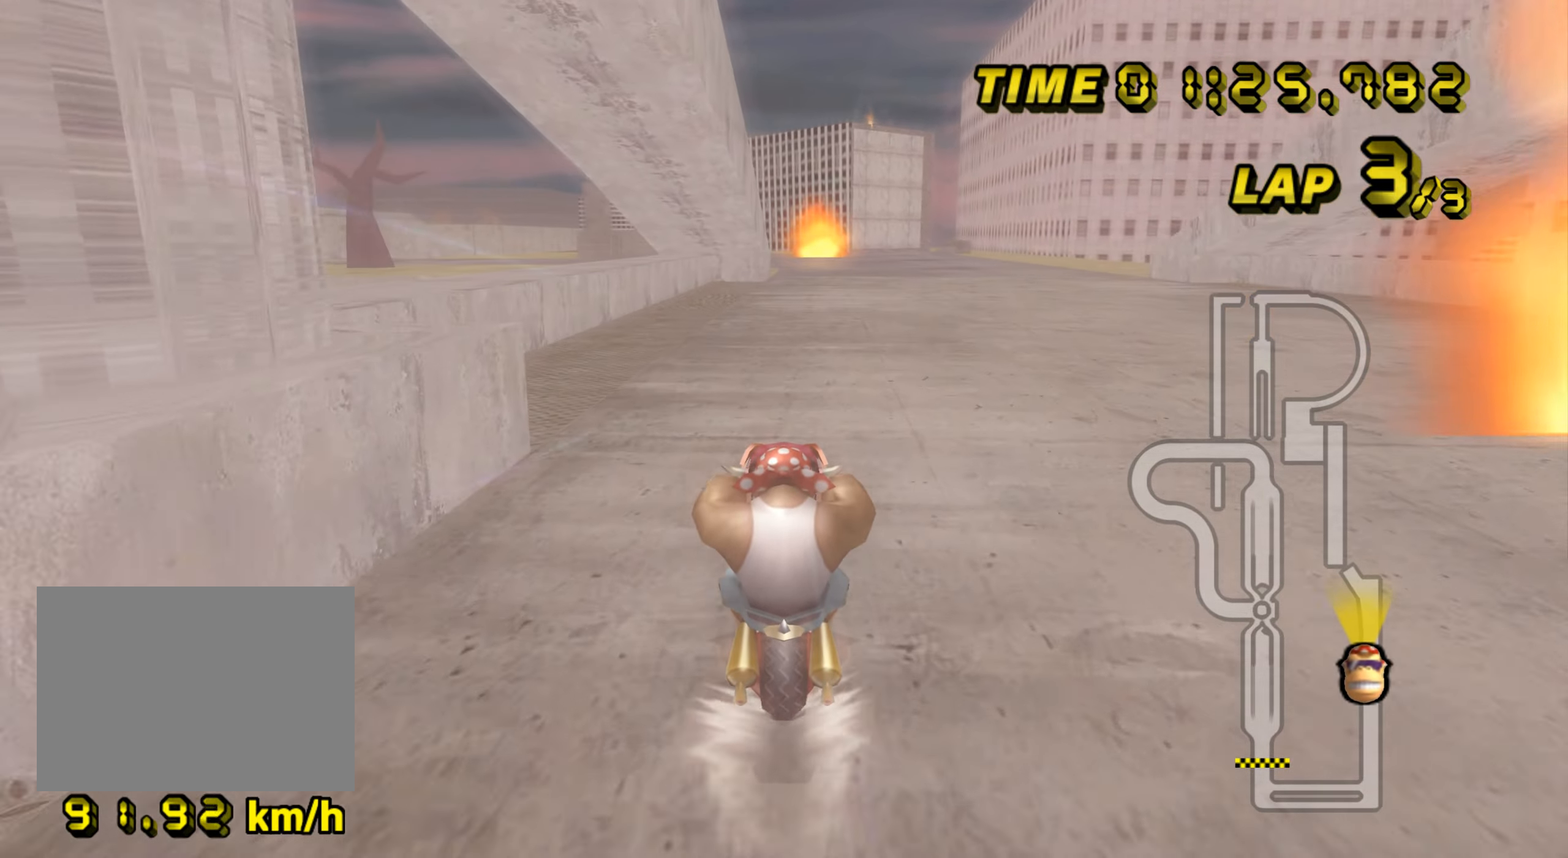
{"buttons": ["A"], "left_stick": "center", "events": []}
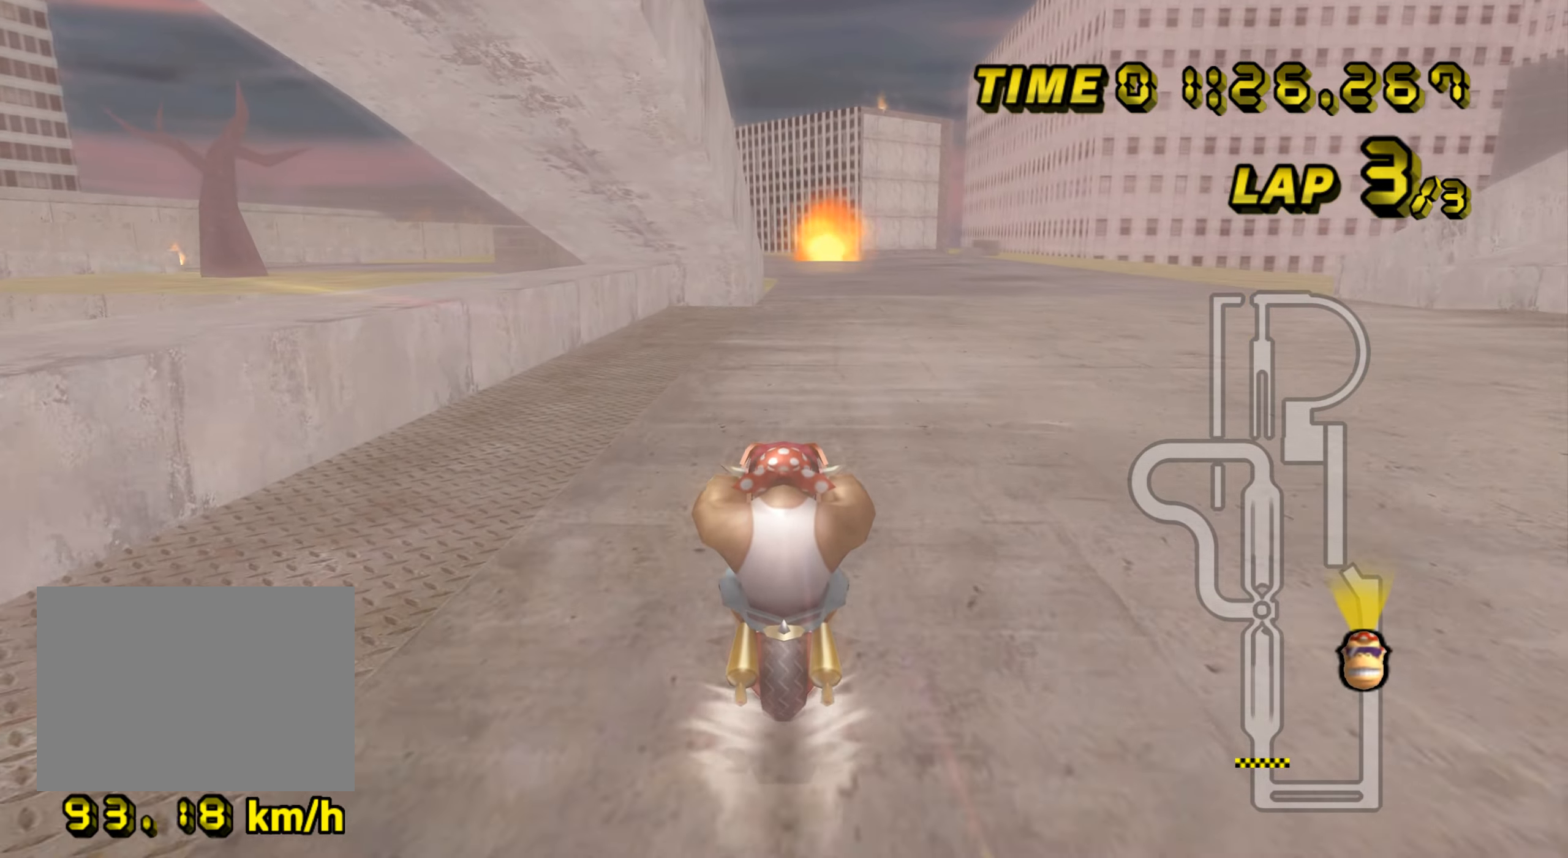
{"buttons": ["A"], "left_stick": "center", "events": []}
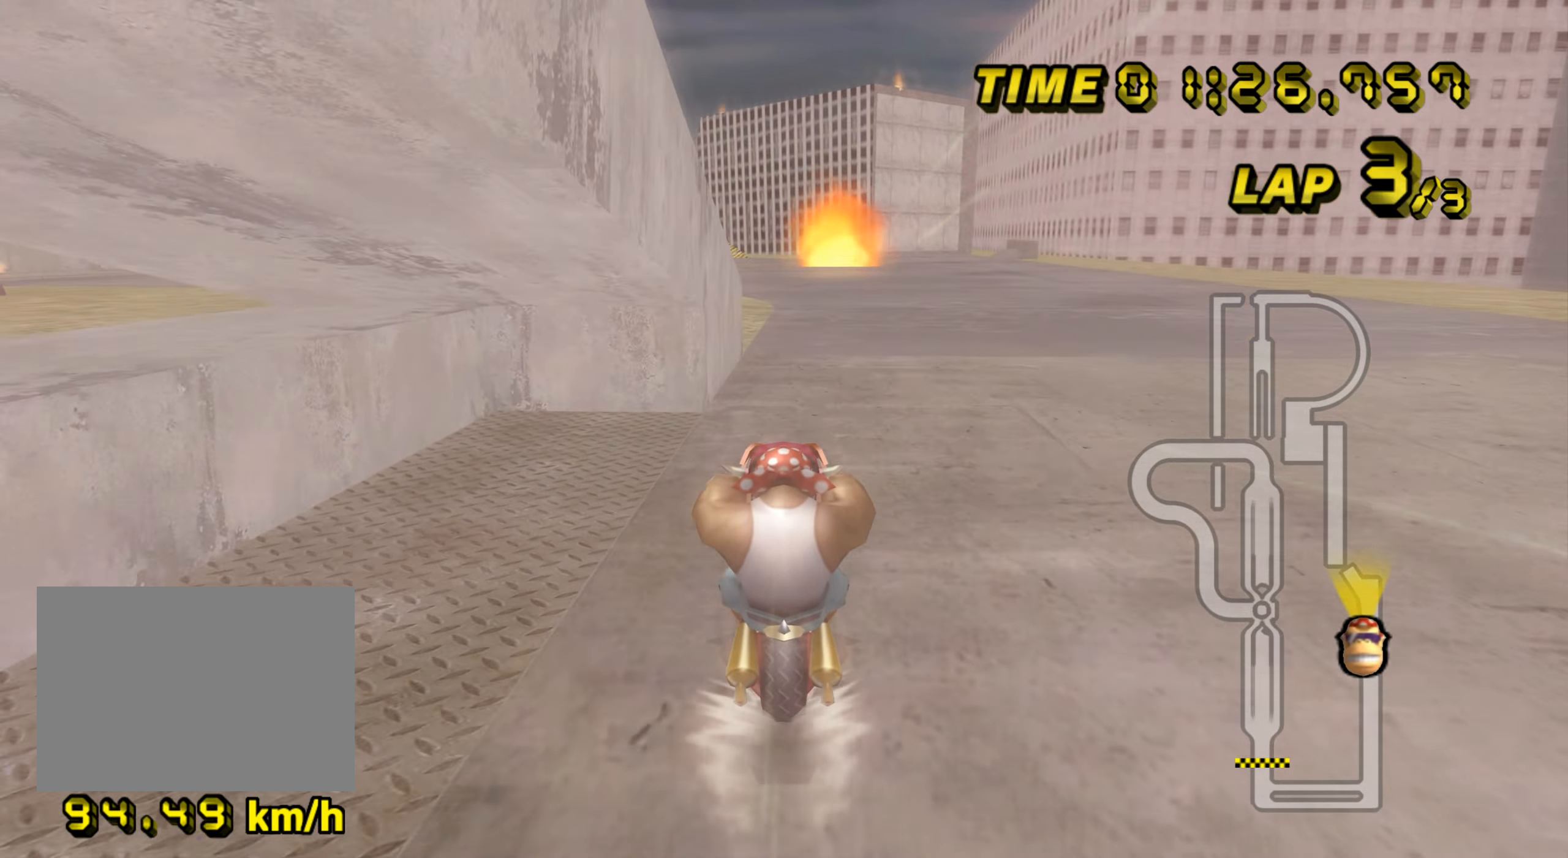
{"buttons": ["A"], "left_stick": "center", "events": []}
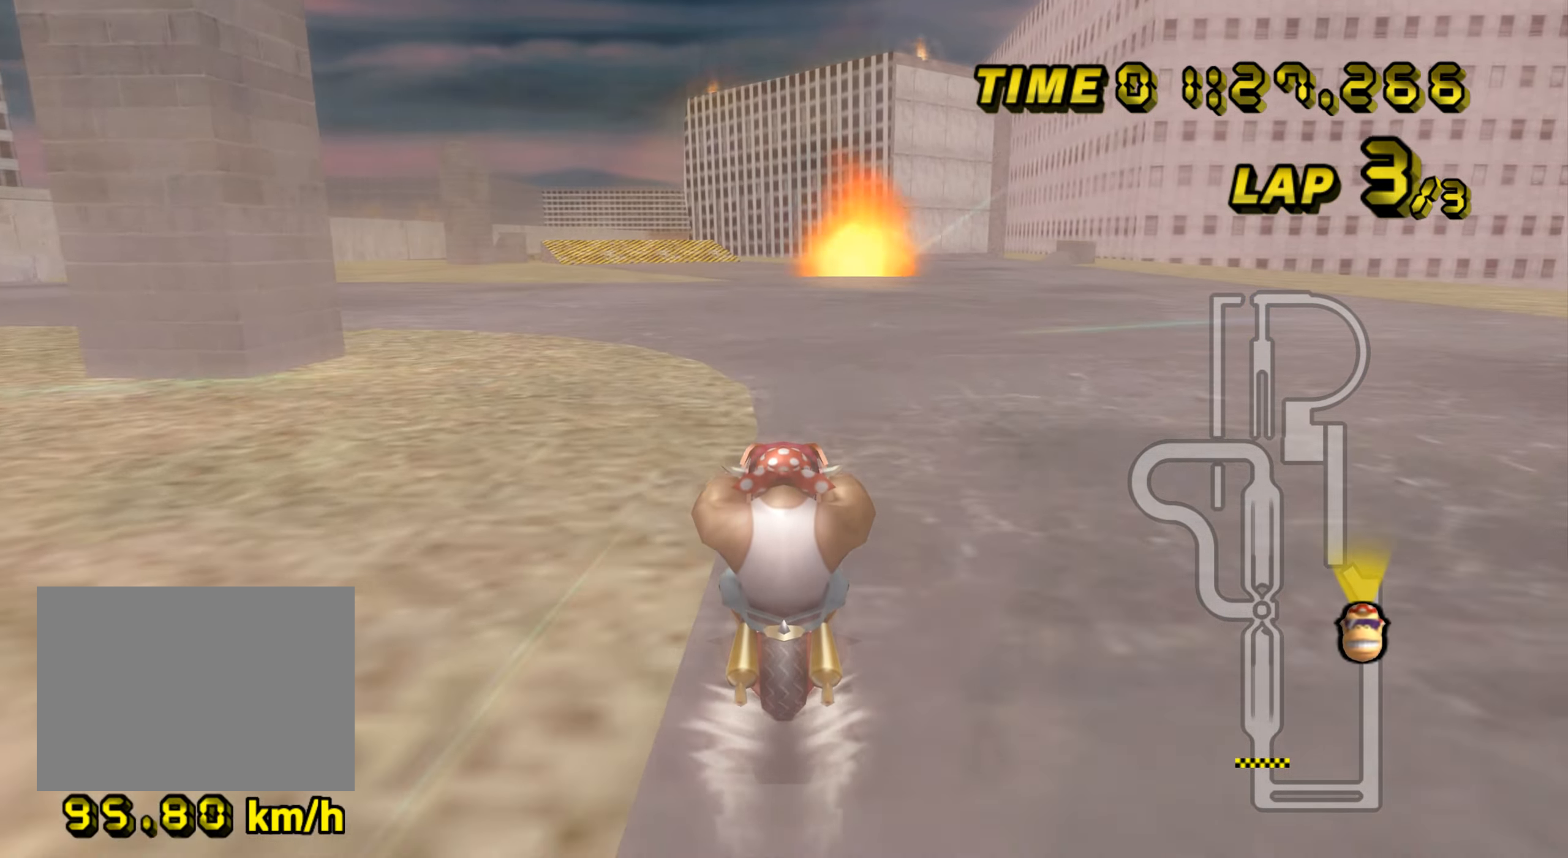
{"buttons": ["A"], "left_stick": "center", "events": []}